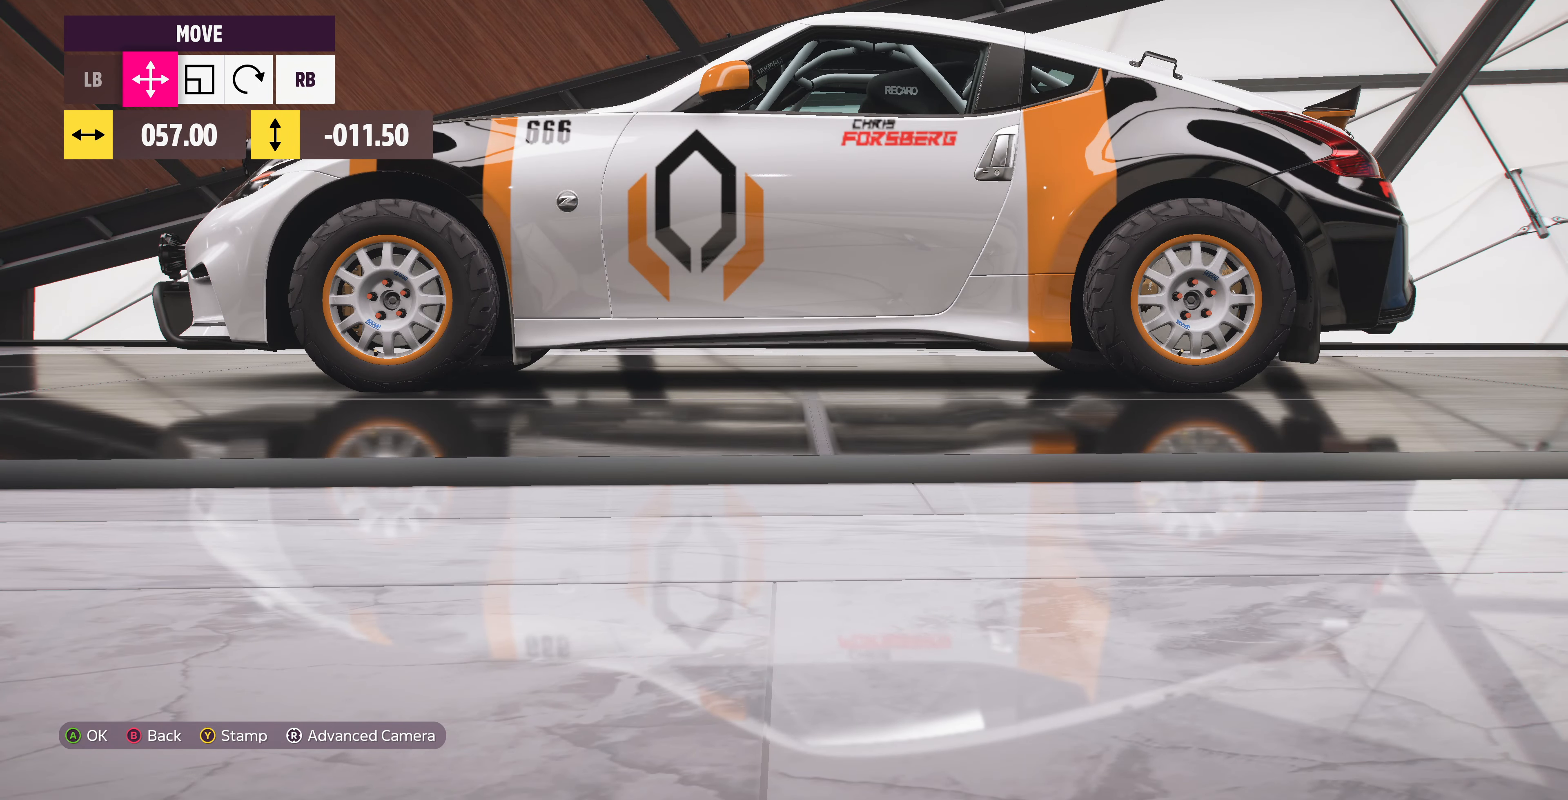
Gameplay with a controller (PlayStation layout); each line is a JSON object with the inputs held at the frame after it. "events" lists button and stick changes between this image and that frame as [ms after this image, input, new state], when the widget could be followed in between.
{"buttons": [], "left_stick": "down-left", "right_stick": "center", "events": []}
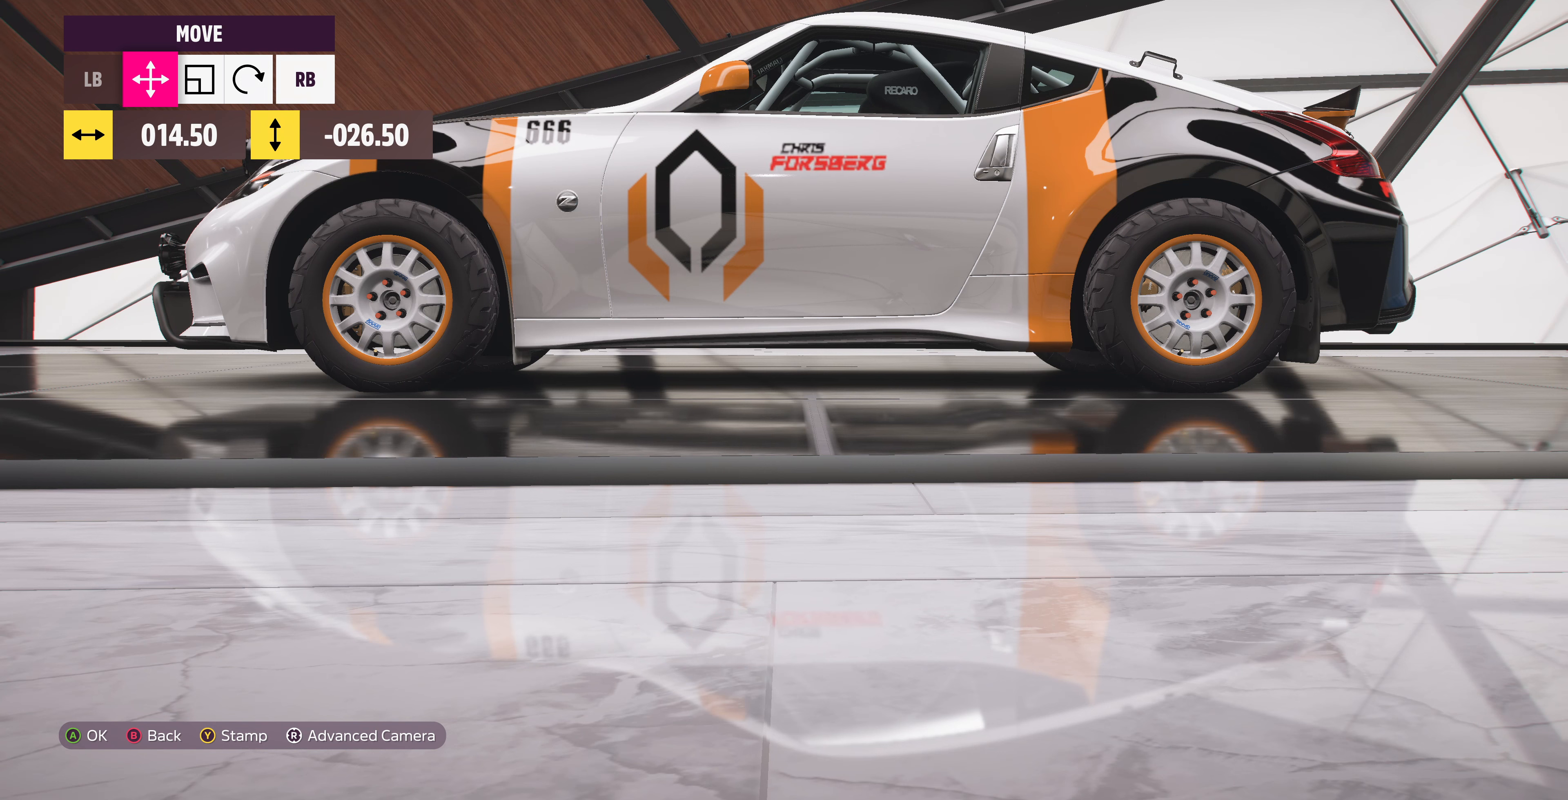
{"buttons": [], "left_stick": "left", "right_stick": "center", "events": [[233, "left_stick", "left"]]}
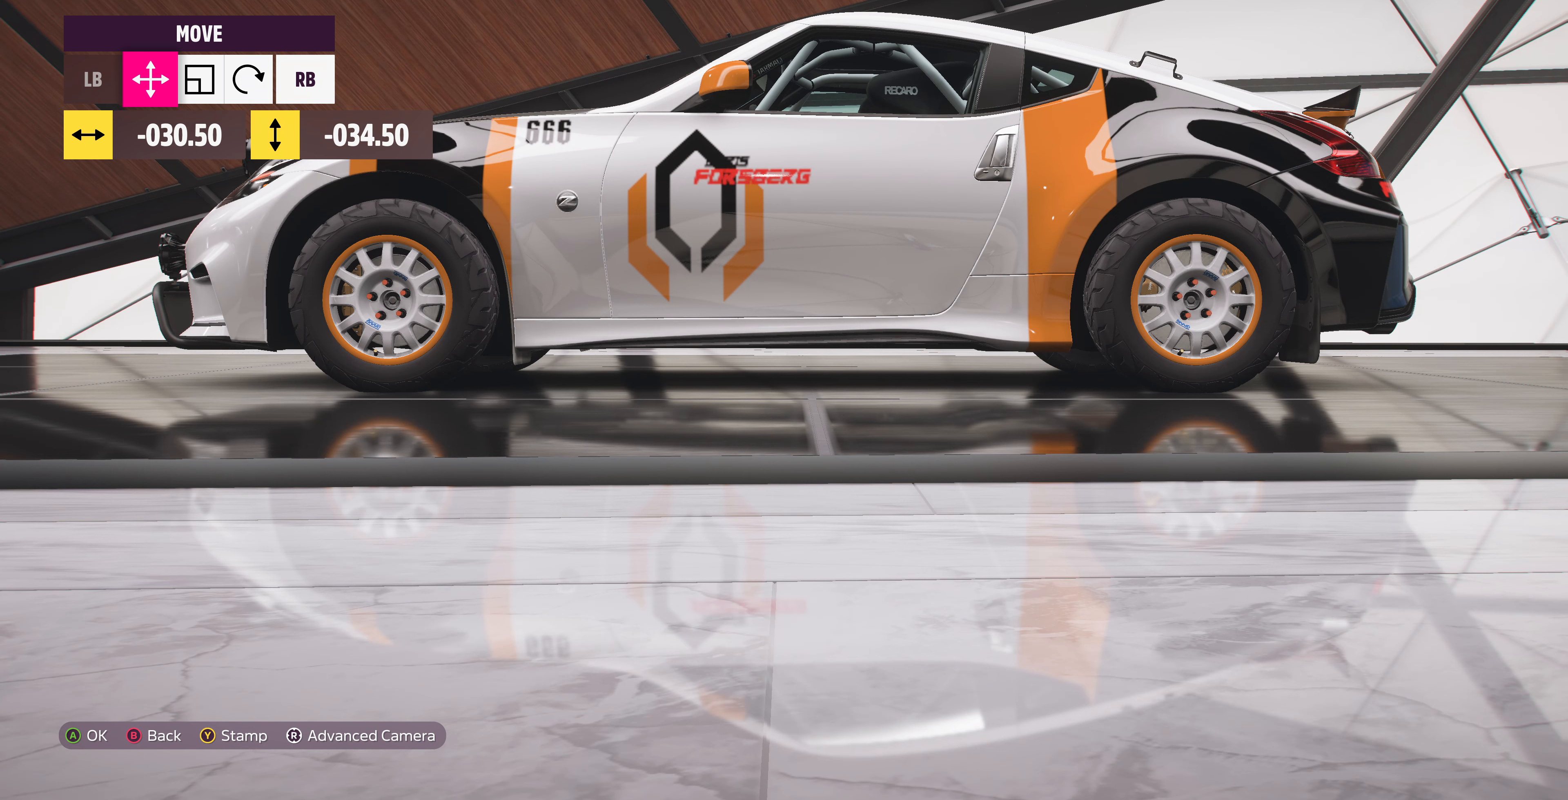
{"buttons": [], "left_stick": "left", "right_stick": "center", "events": []}
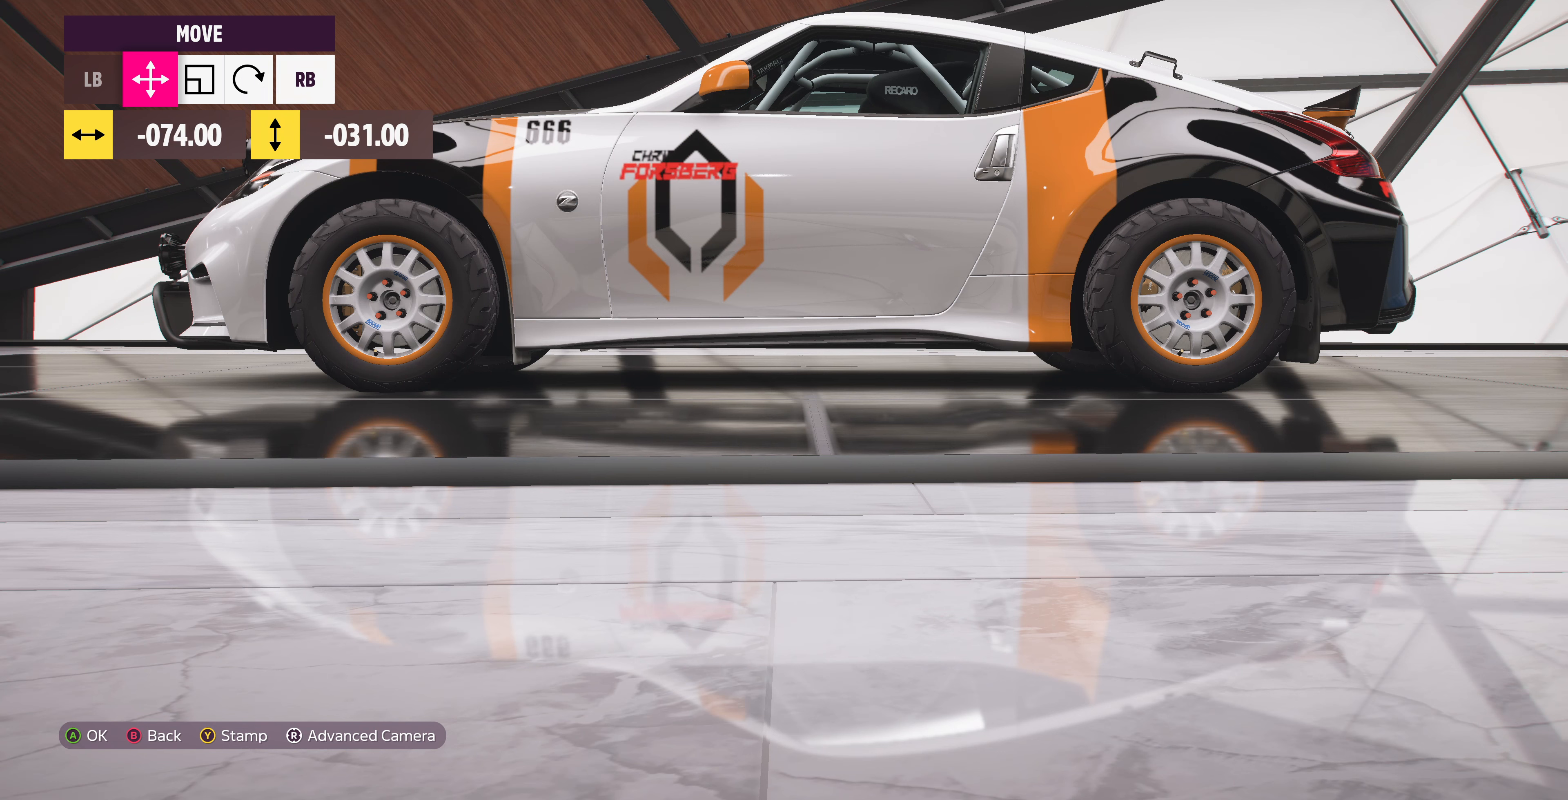
{"buttons": [], "left_stick": "left", "right_stick": "center", "events": []}
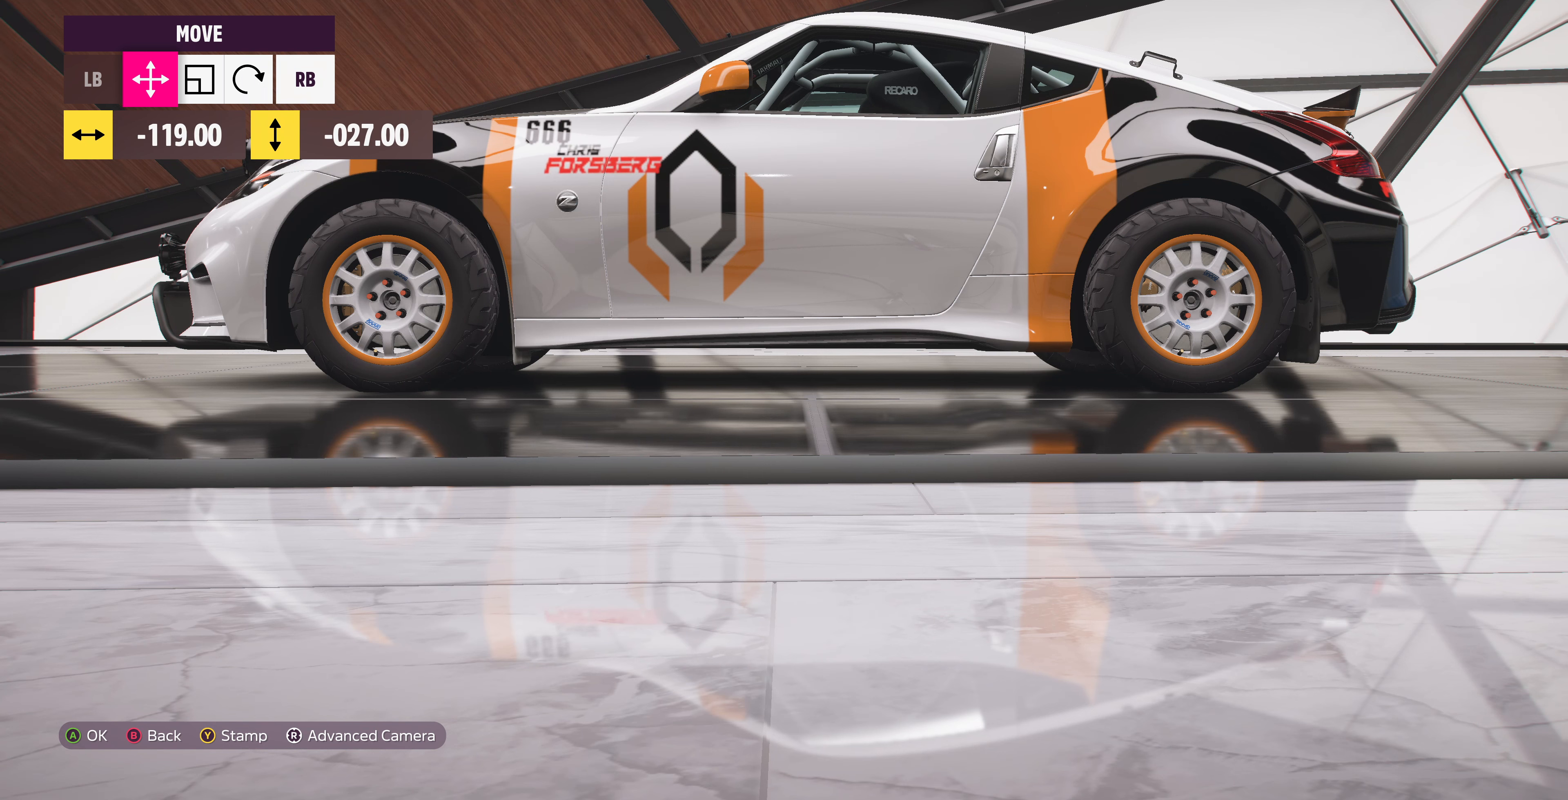
{"buttons": ["R1"], "left_stick": "center", "right_stick": "center", "events": [[300, "left_stick", "center"], [500, "R1", "down"]]}
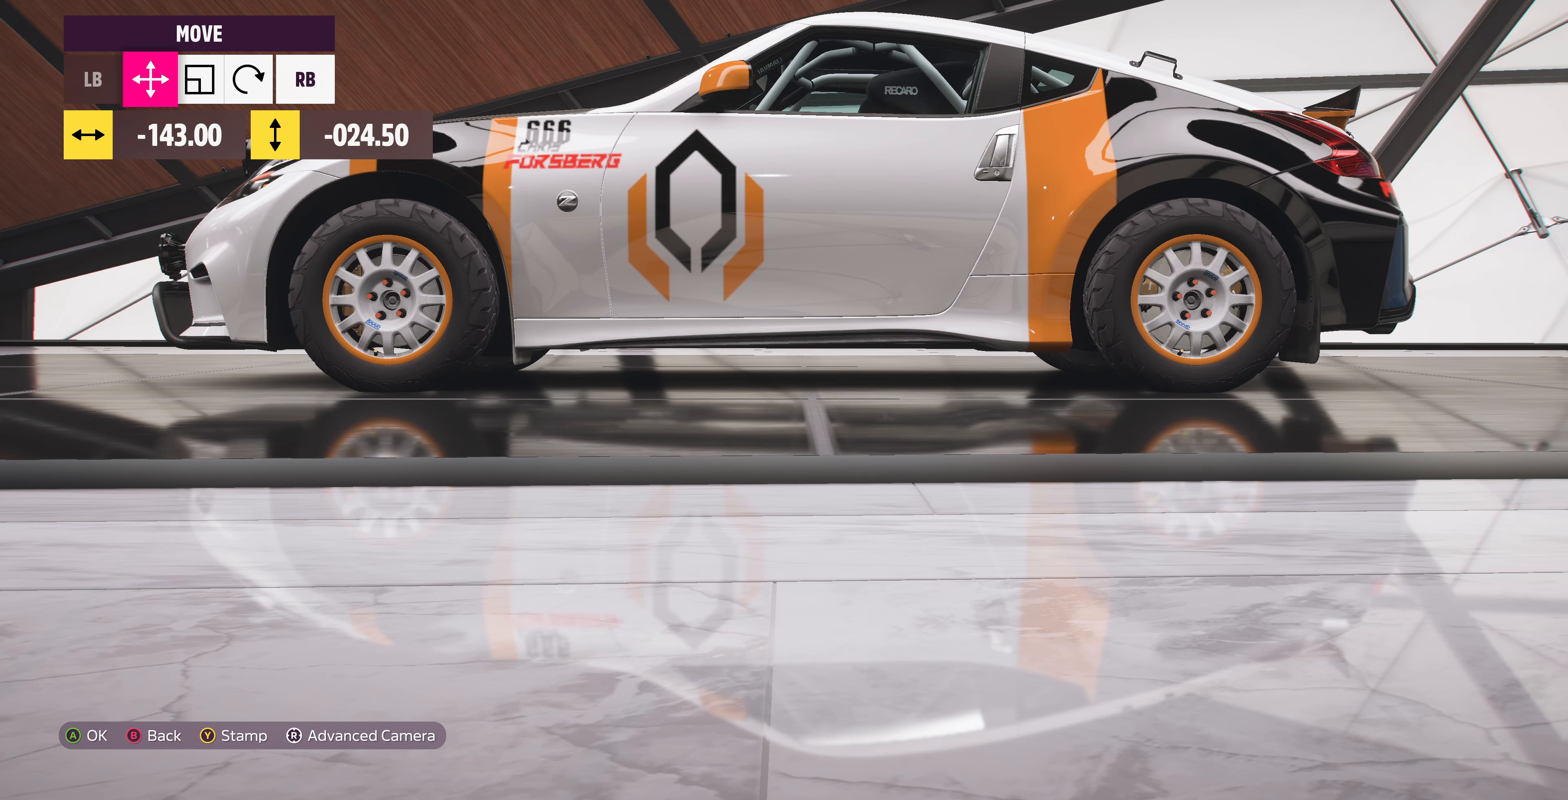
{"buttons": [], "left_stick": "center", "right_stick": "center", "events": [[100, "R1", "up"], [100, "left_stick", "left"], [266, "left_stick", "center"]]}
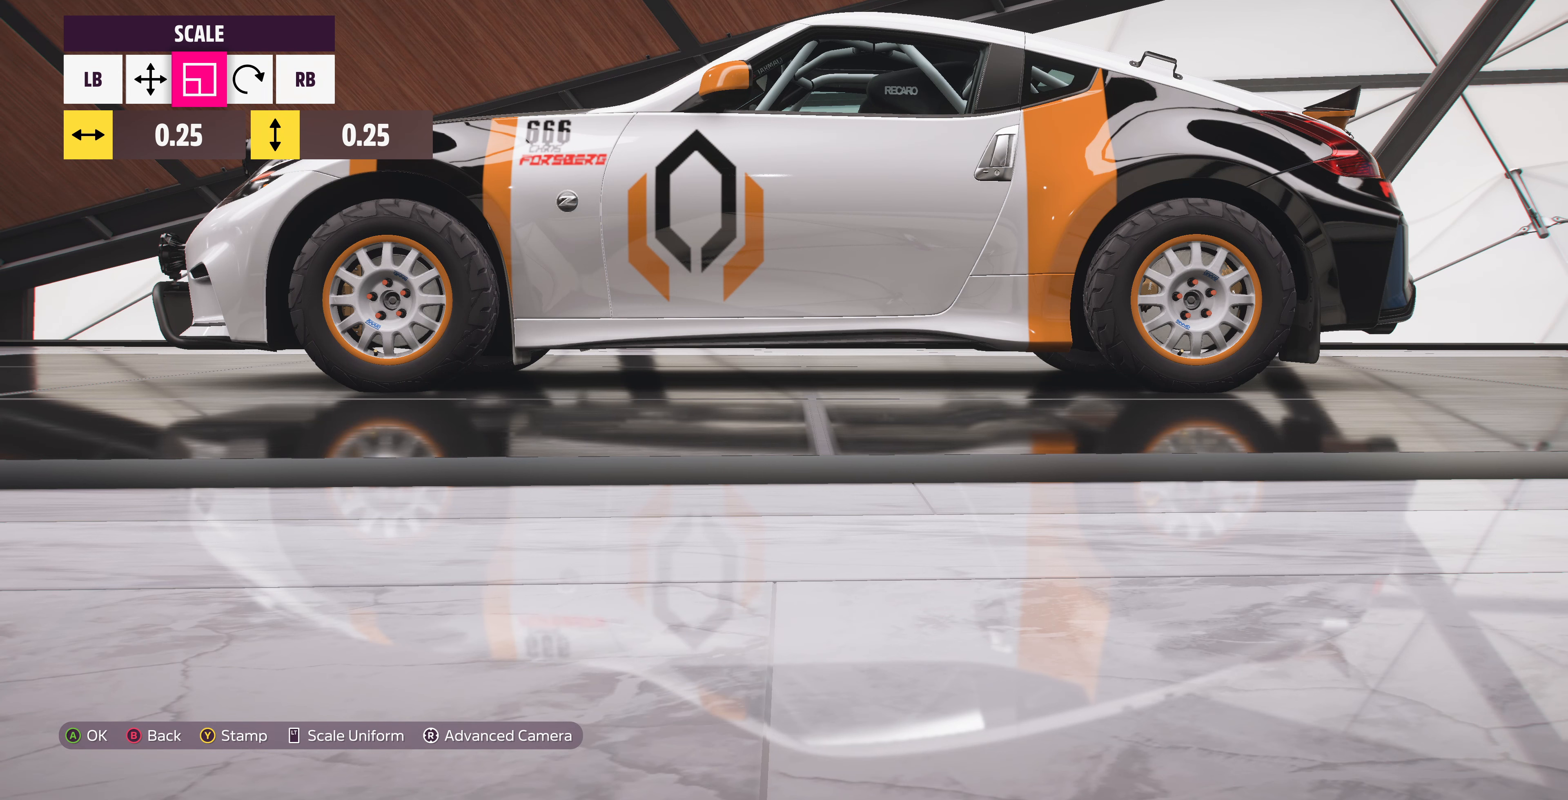
{"buttons": ["L1"], "left_stick": "center", "right_stick": "up", "events": [[66, "left_stick", "left"], [133, "left_stick", "center"], [400, "L1", "down"], [400, "right_stick", "up"]]}
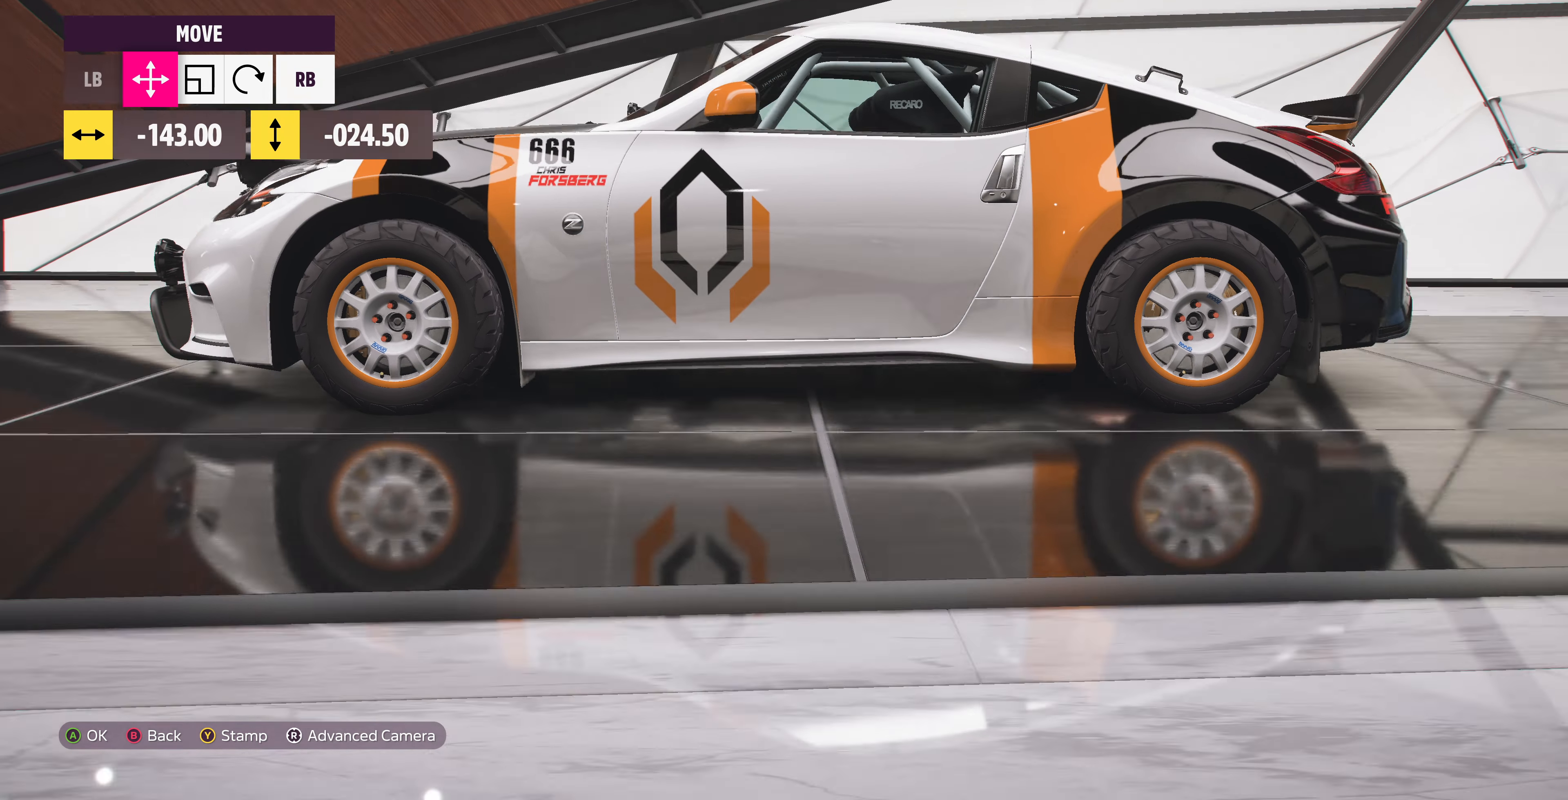
{"buttons": [], "left_stick": "center", "right_stick": "center", "events": [[33, "L1", "up"], [233, "left_stick", "left"], [233, "right_stick", "center"], [333, "left_stick", "center"]]}
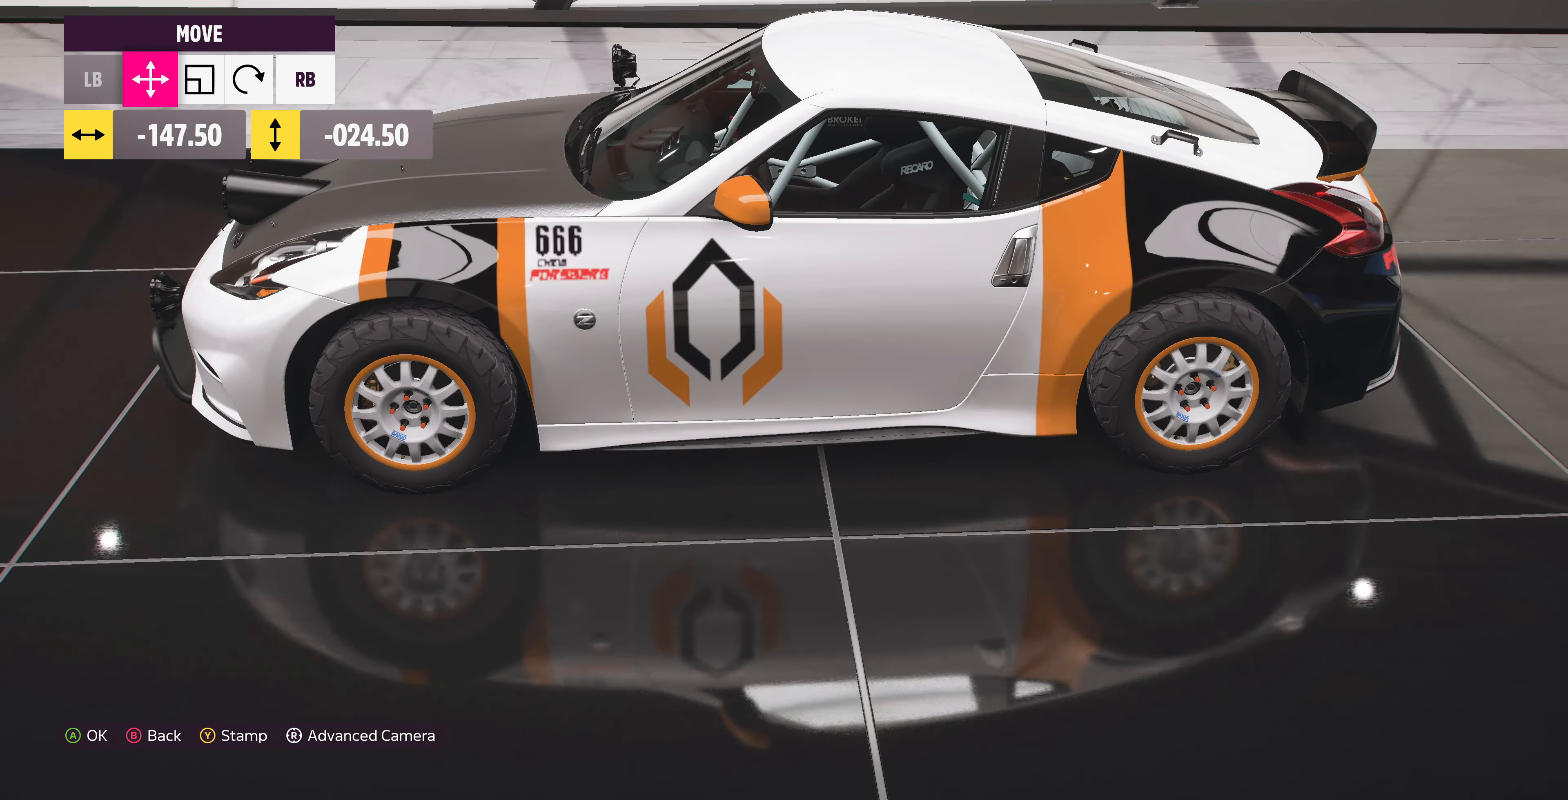
{"buttons": [], "left_stick": "center", "right_stick": "center", "events": []}
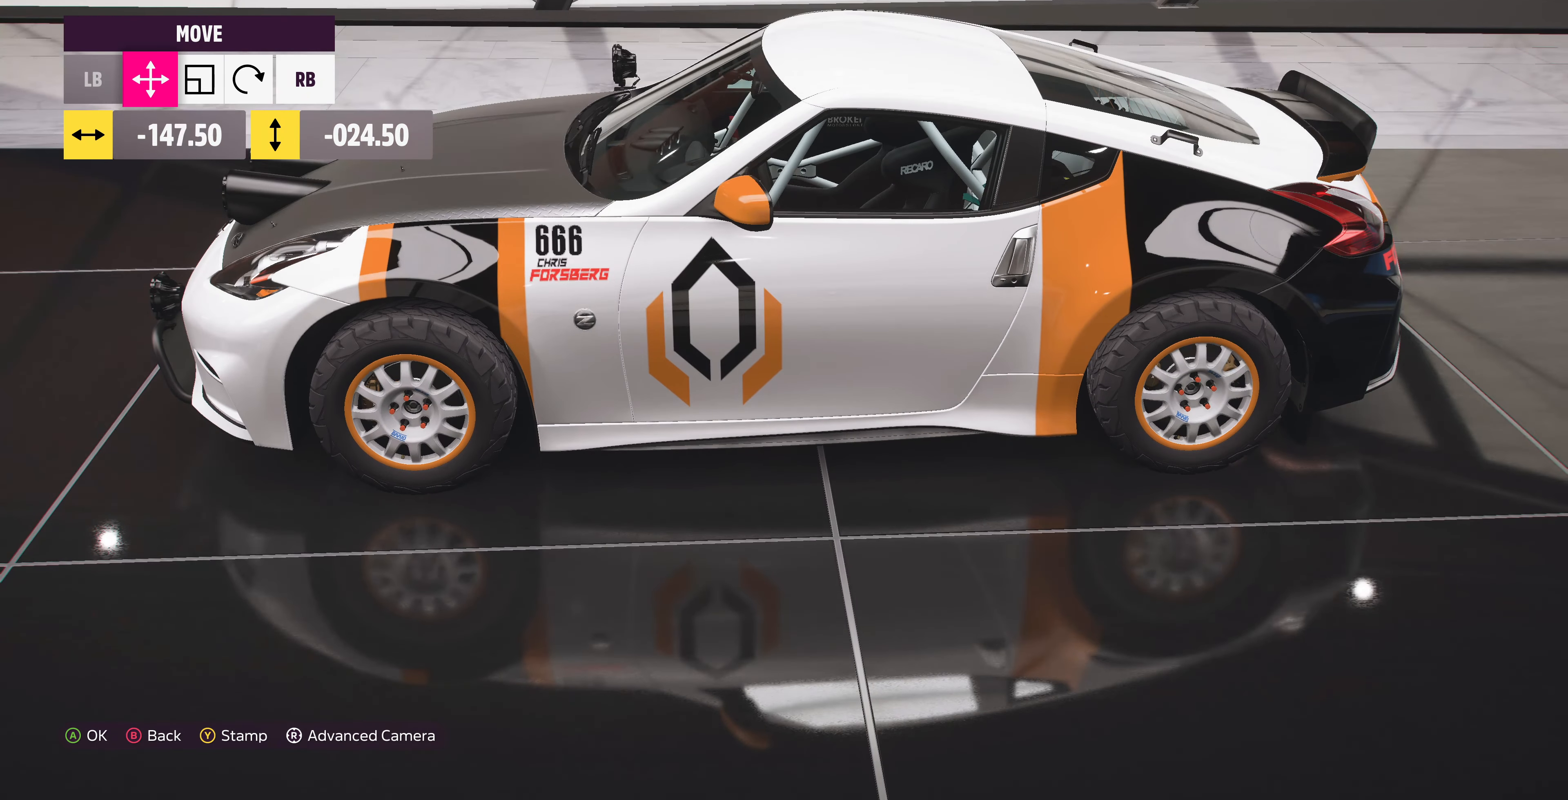
{"buttons": [], "left_stick": "center", "right_stick": "center", "events": [[366, "left_stick", "right"], [433, "left_stick", "center"]]}
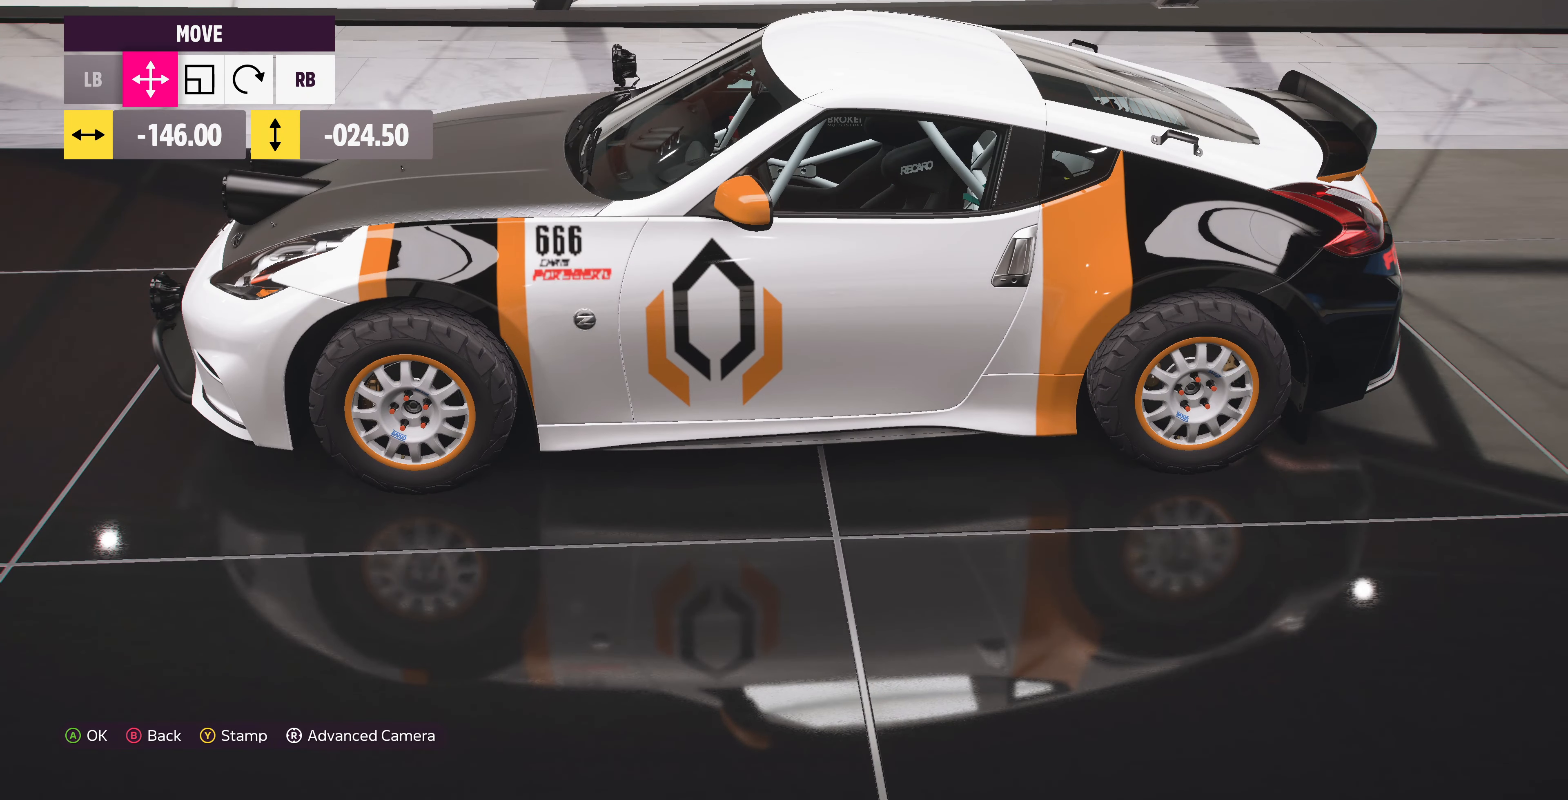
{"buttons": [], "left_stick": "center", "right_stick": "center", "events": []}
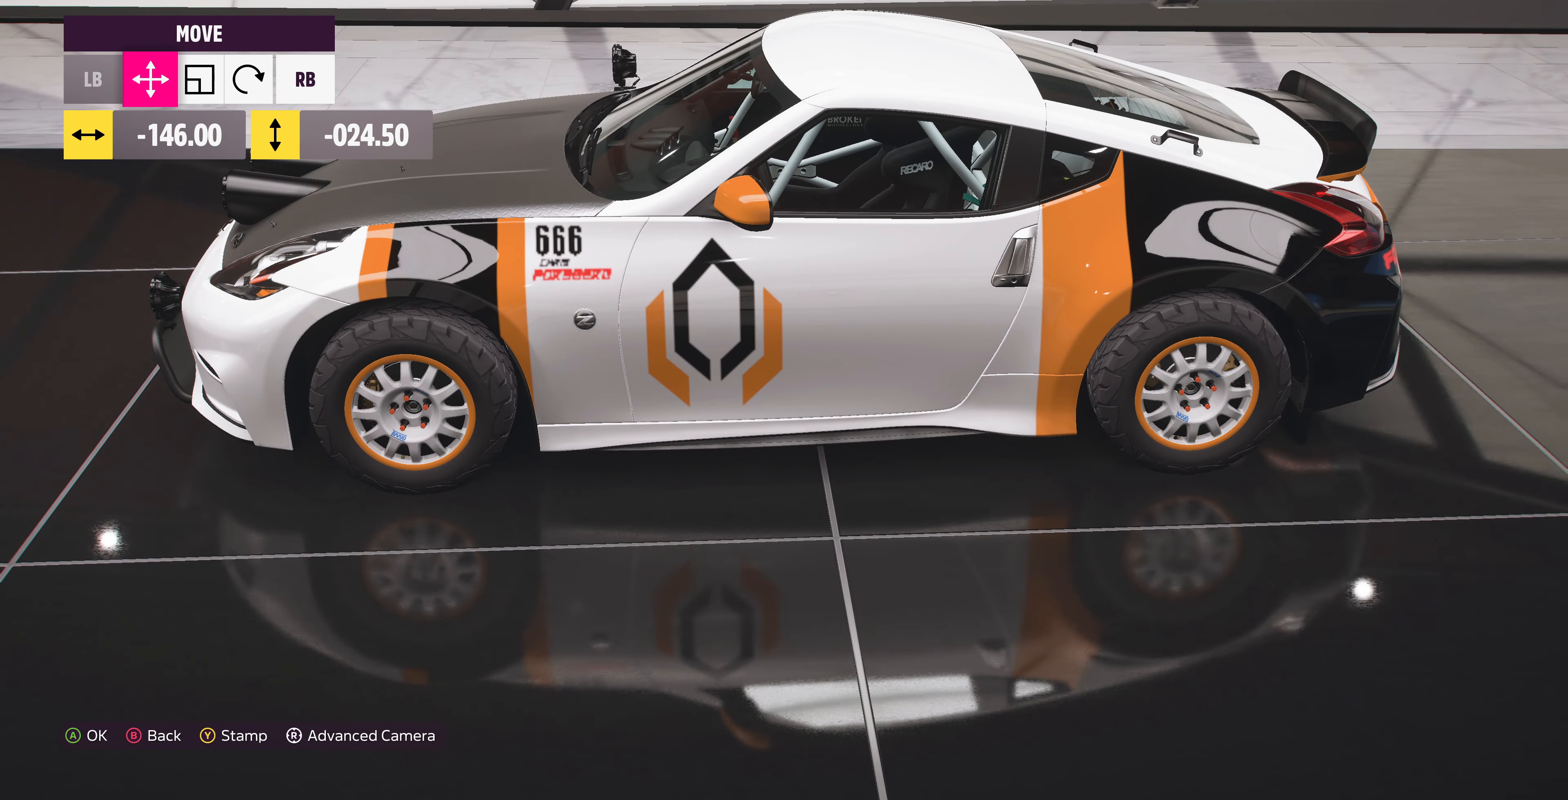
{"buttons": [], "left_stick": "center", "right_stick": "center", "events": [[167, "right_stick", "down"], [334, "right_stick", "center"]]}
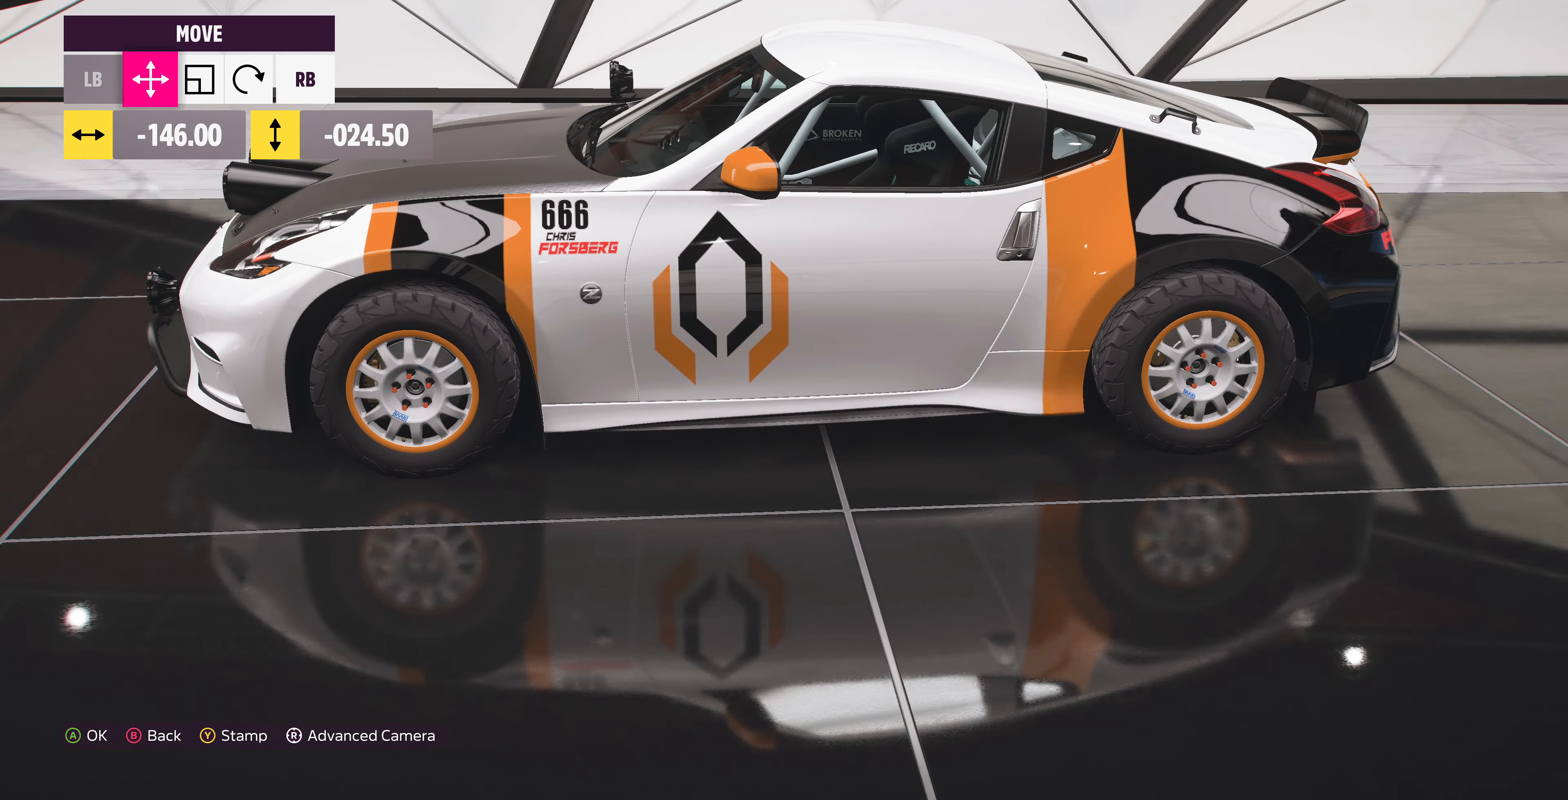
{"buttons": [], "left_stick": "center", "right_stick": "center", "events": []}
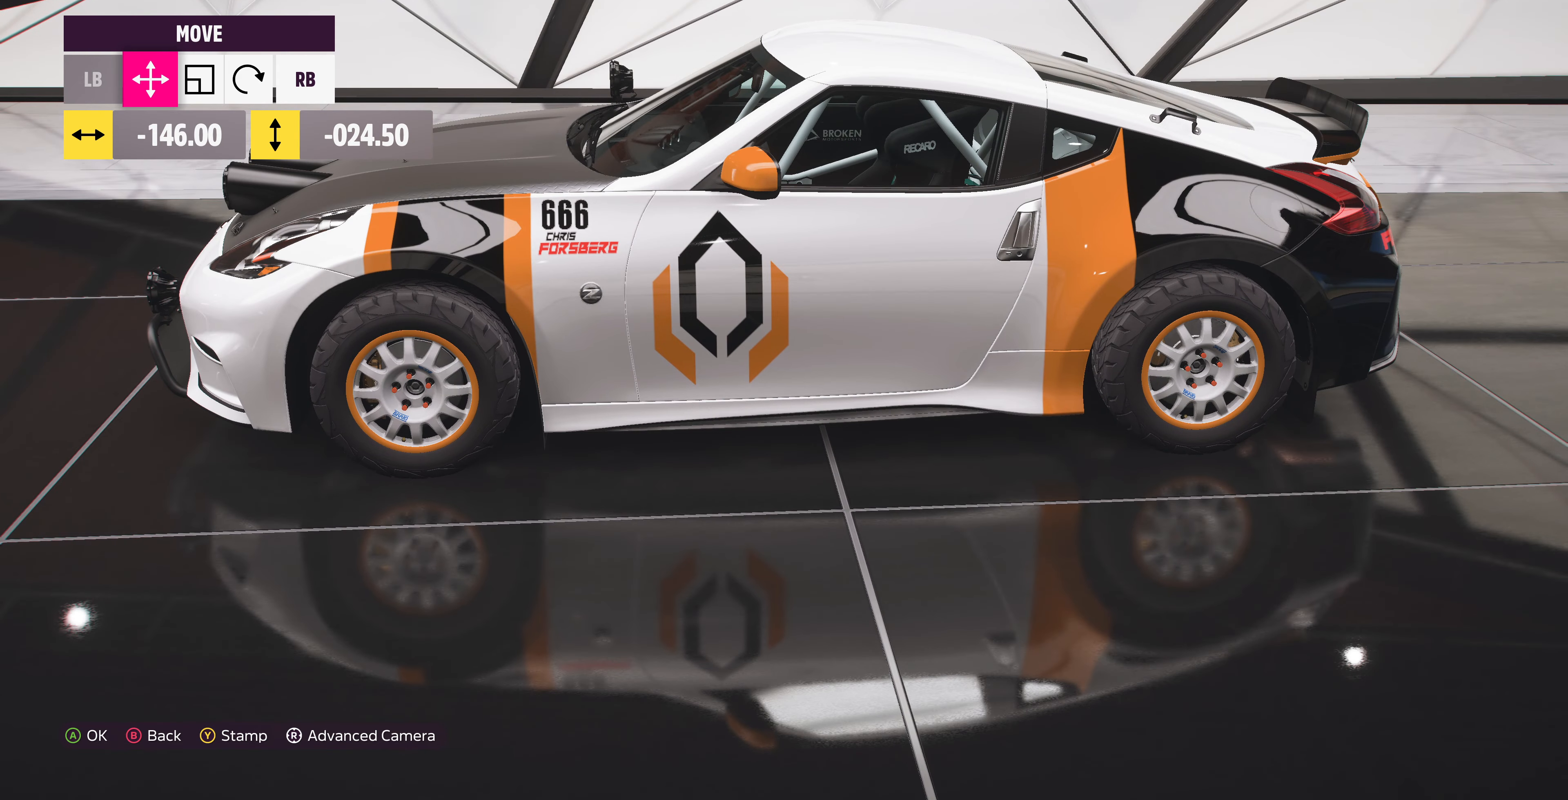
{"buttons": [], "left_stick": "center", "right_stick": "center", "events": []}
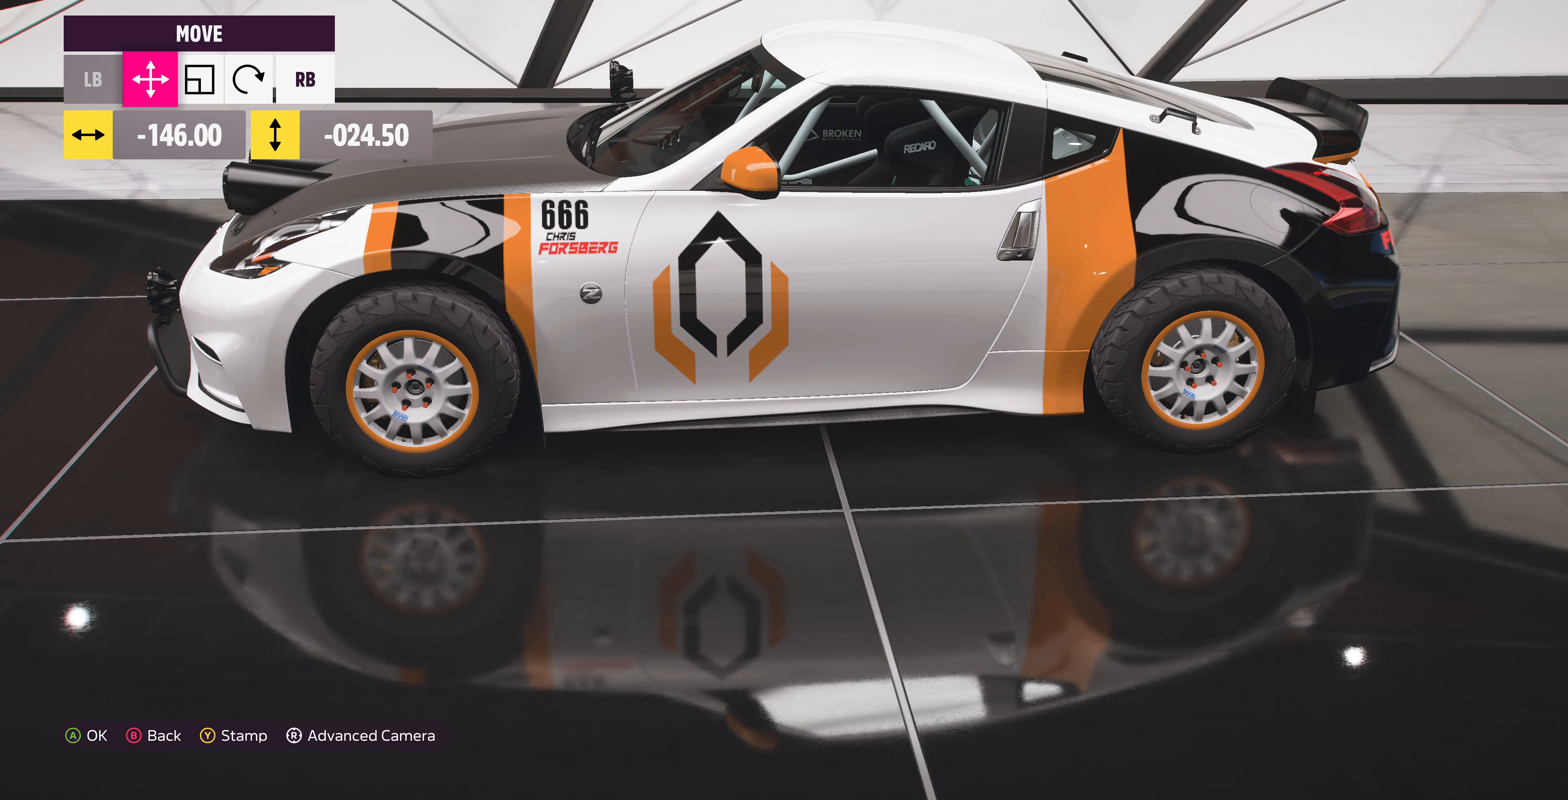
{"buttons": [], "left_stick": "center", "right_stick": "center", "events": [[67, "left_stick", "up"], [167, "left_stick", "center"]]}
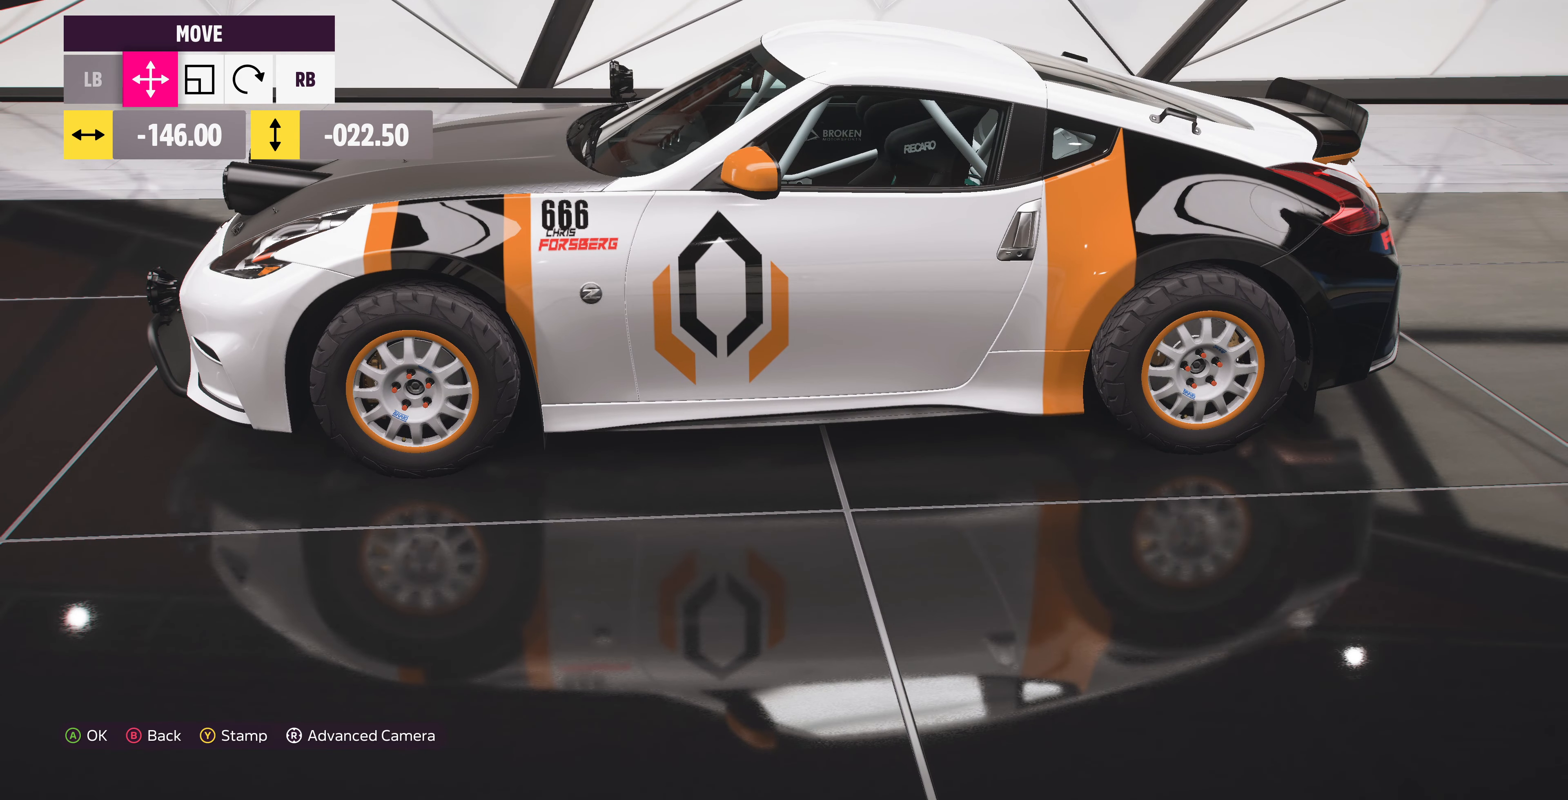
{"buttons": [], "left_stick": "center", "right_stick": "center", "events": [[167, "left_stick", "up"], [234, "left_stick", "center"]]}
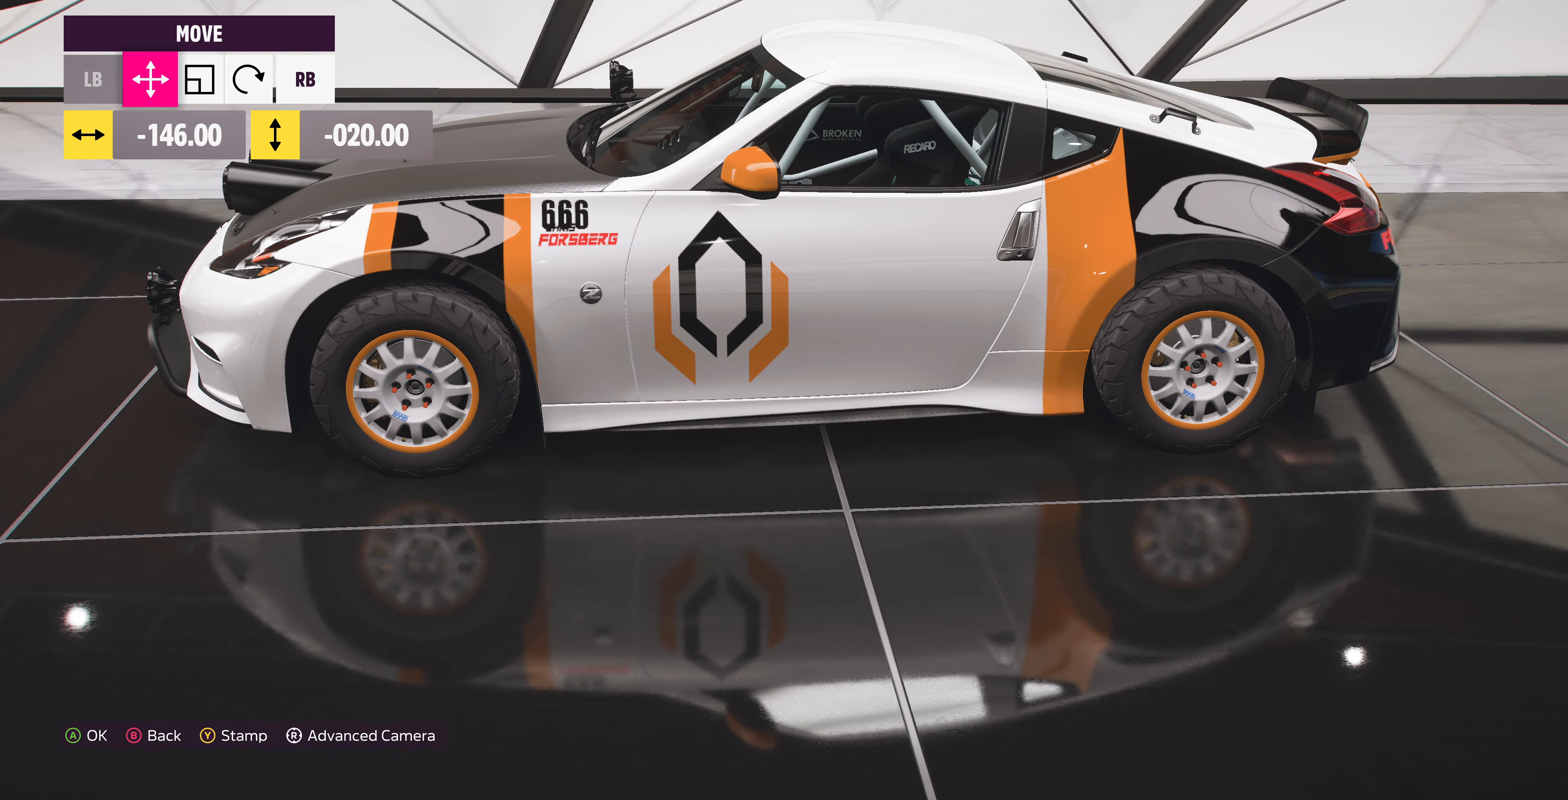
{"buttons": [], "left_stick": "center", "right_stick": "center", "events": []}
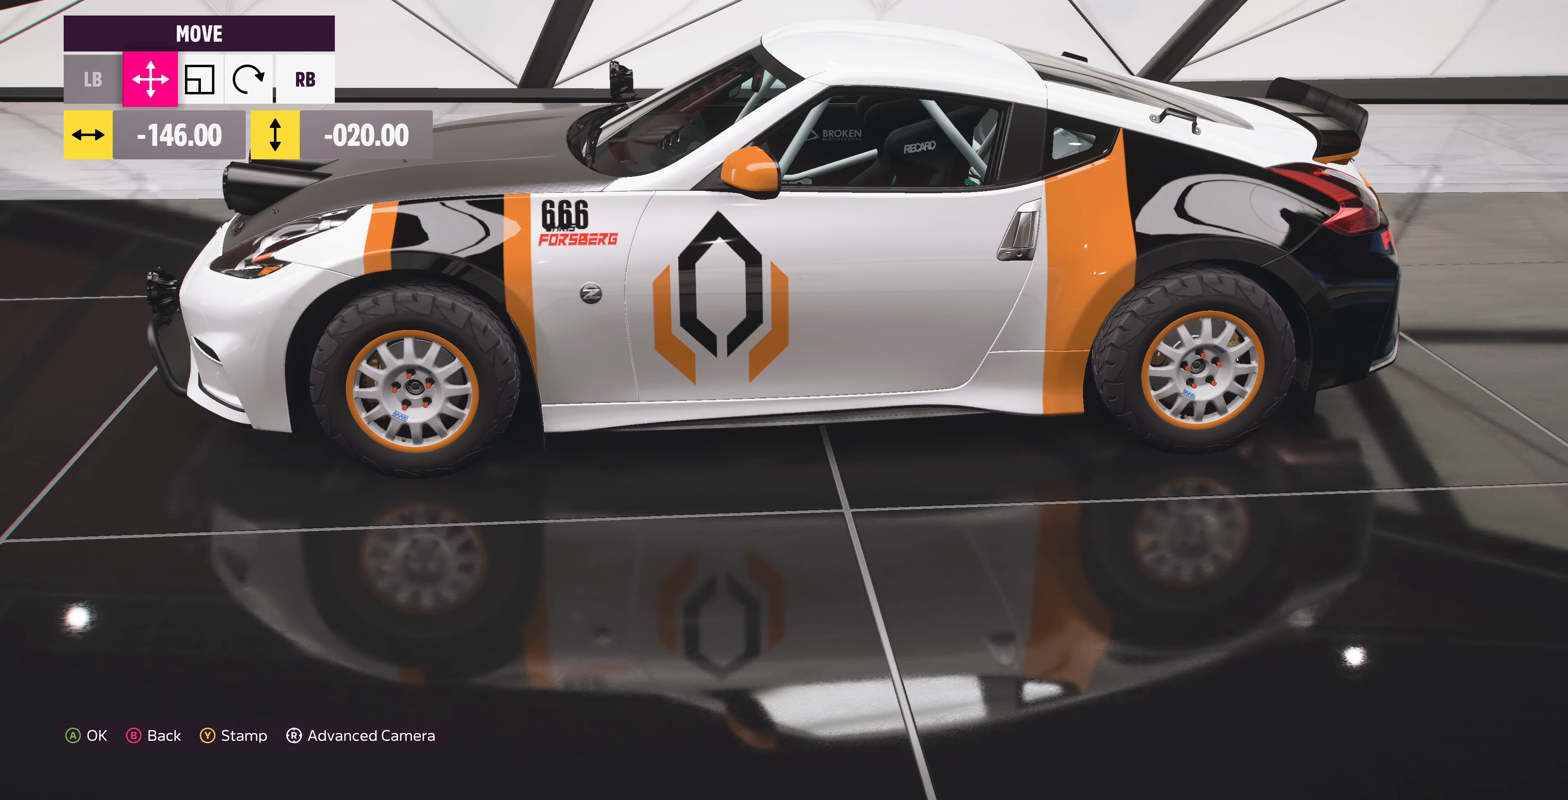
{"buttons": [], "left_stick": "down-right", "right_stick": "center", "events": [[34, "left_stick", "up-left"], [100, "left_stick", "center"], [467, "left_stick", "down-right"]]}
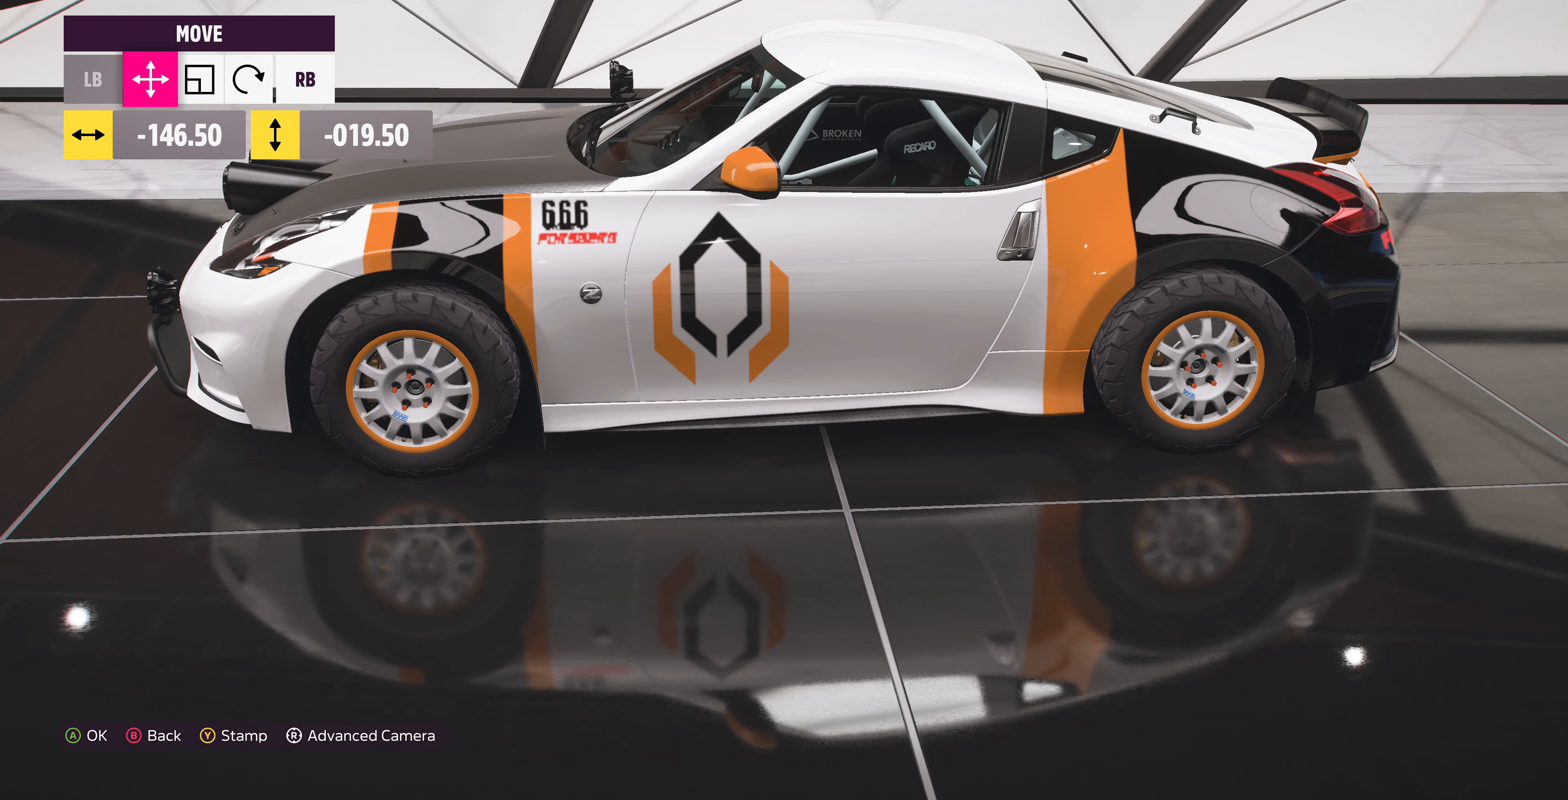
{"buttons": [], "left_stick": "center", "right_stick": "center", "events": [[34, "left_stick", "center"]]}
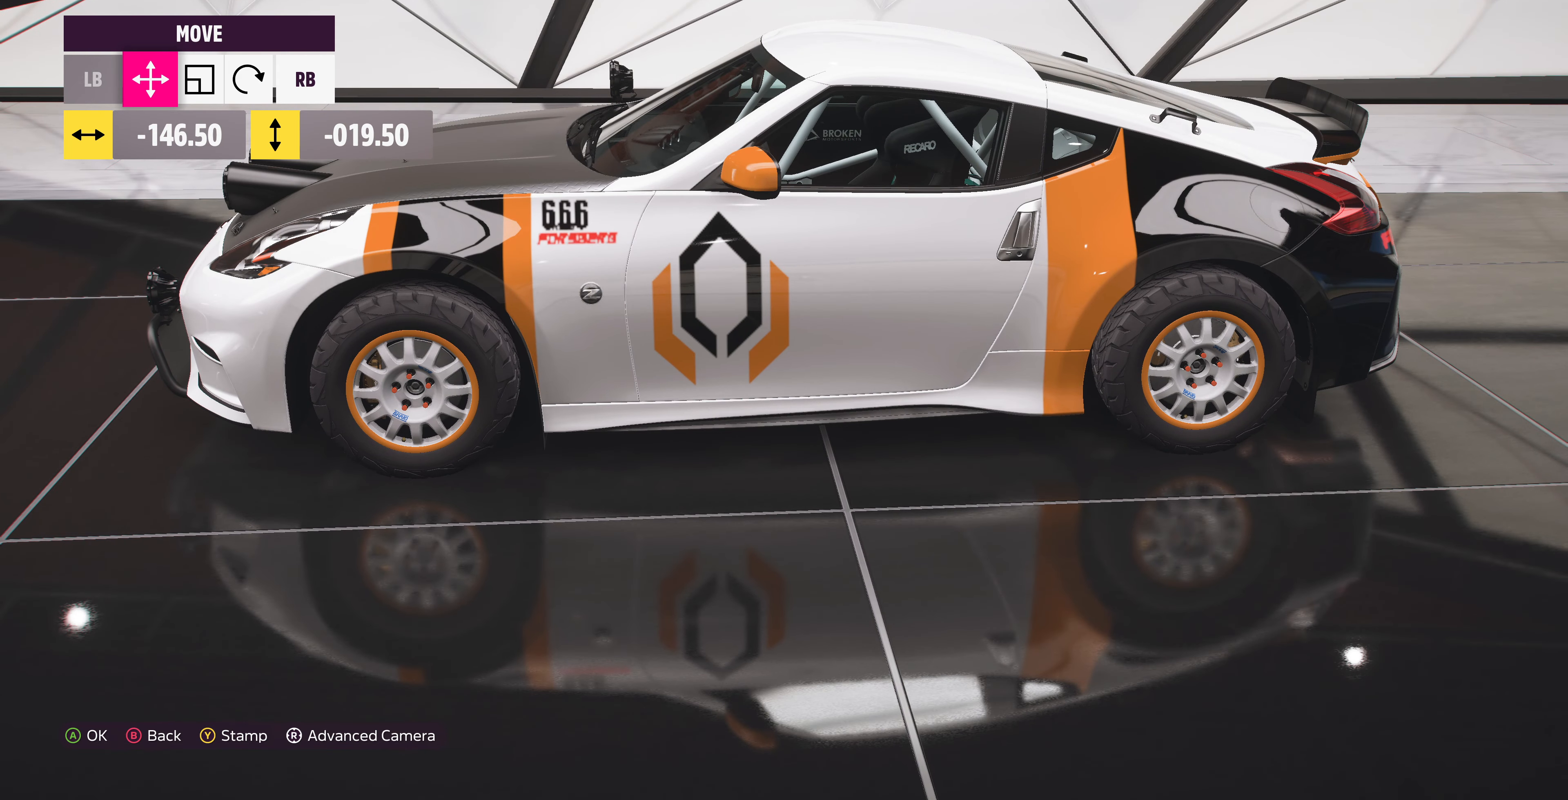
{"buttons": [], "left_stick": "center", "right_stick": "center", "events": []}
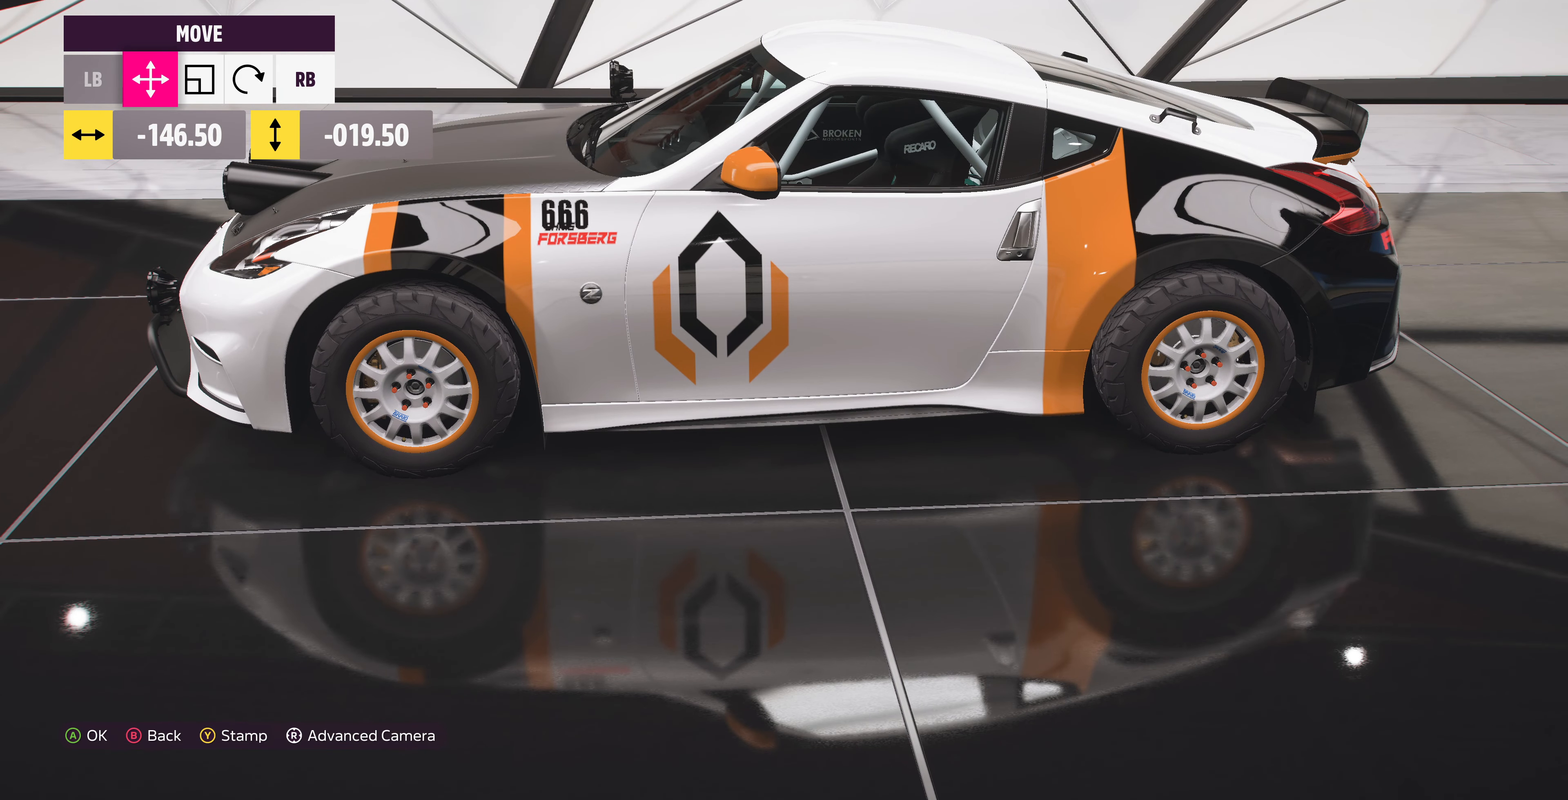
{"buttons": [], "left_stick": "center", "right_stick": "center", "events": [[100, "DPAD_UP", "down"], [234, "DPAD_UP", "up"]]}
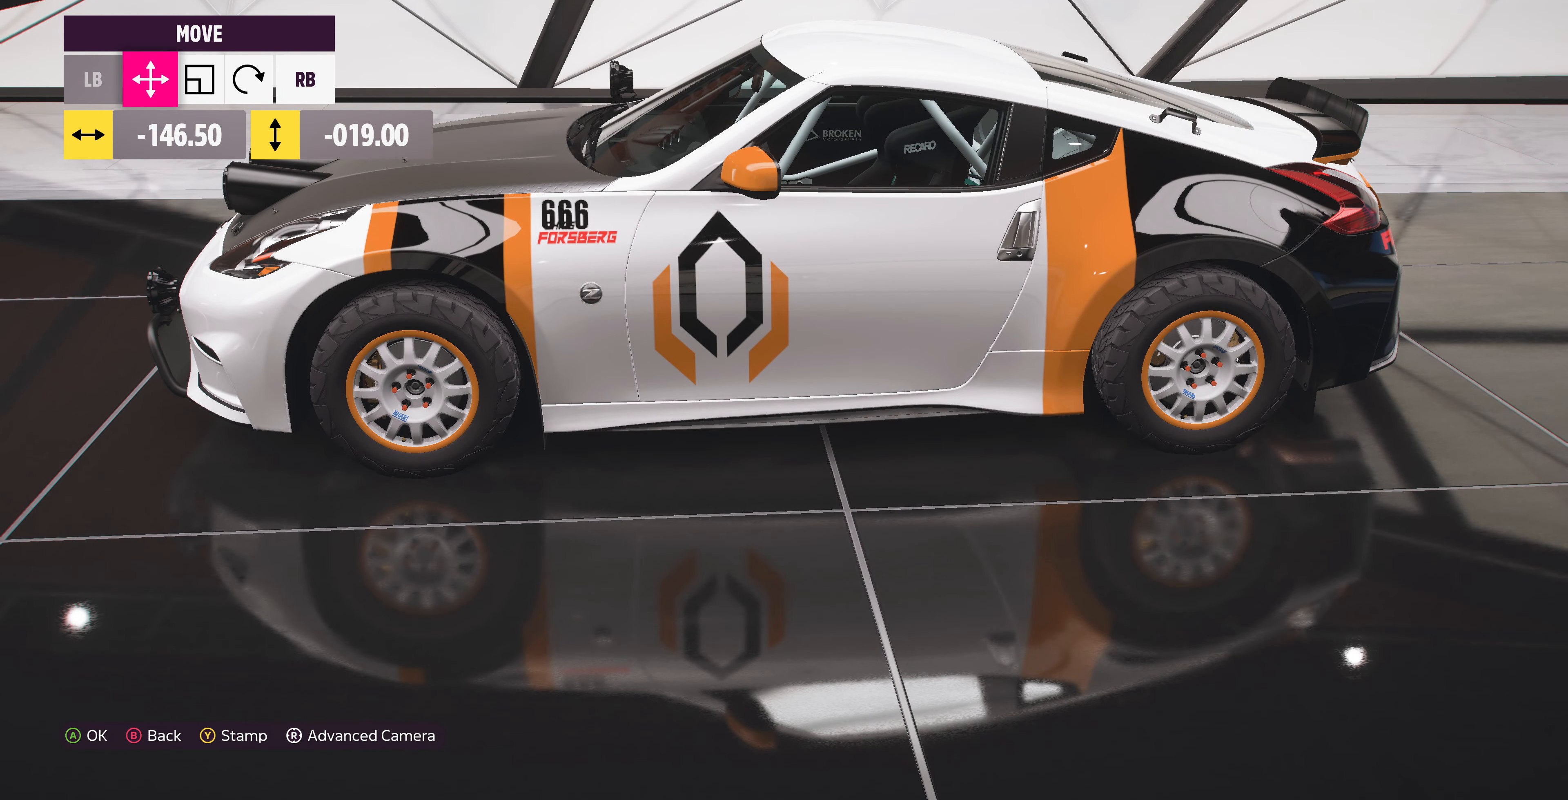
{"buttons": [], "left_stick": "center", "right_stick": "center", "events": []}
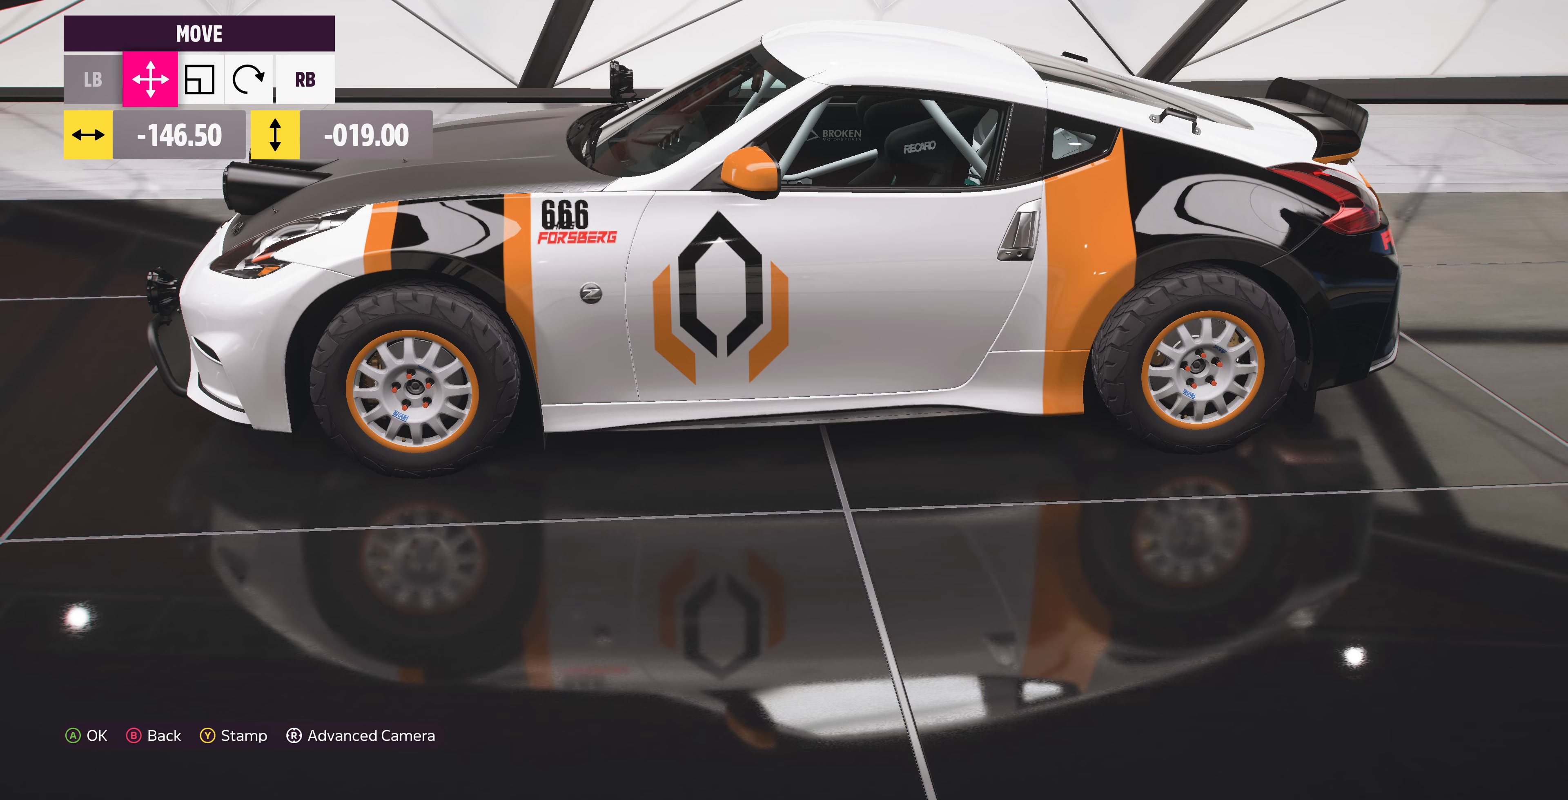
{"buttons": [], "left_stick": "center", "right_stick": "center", "events": []}
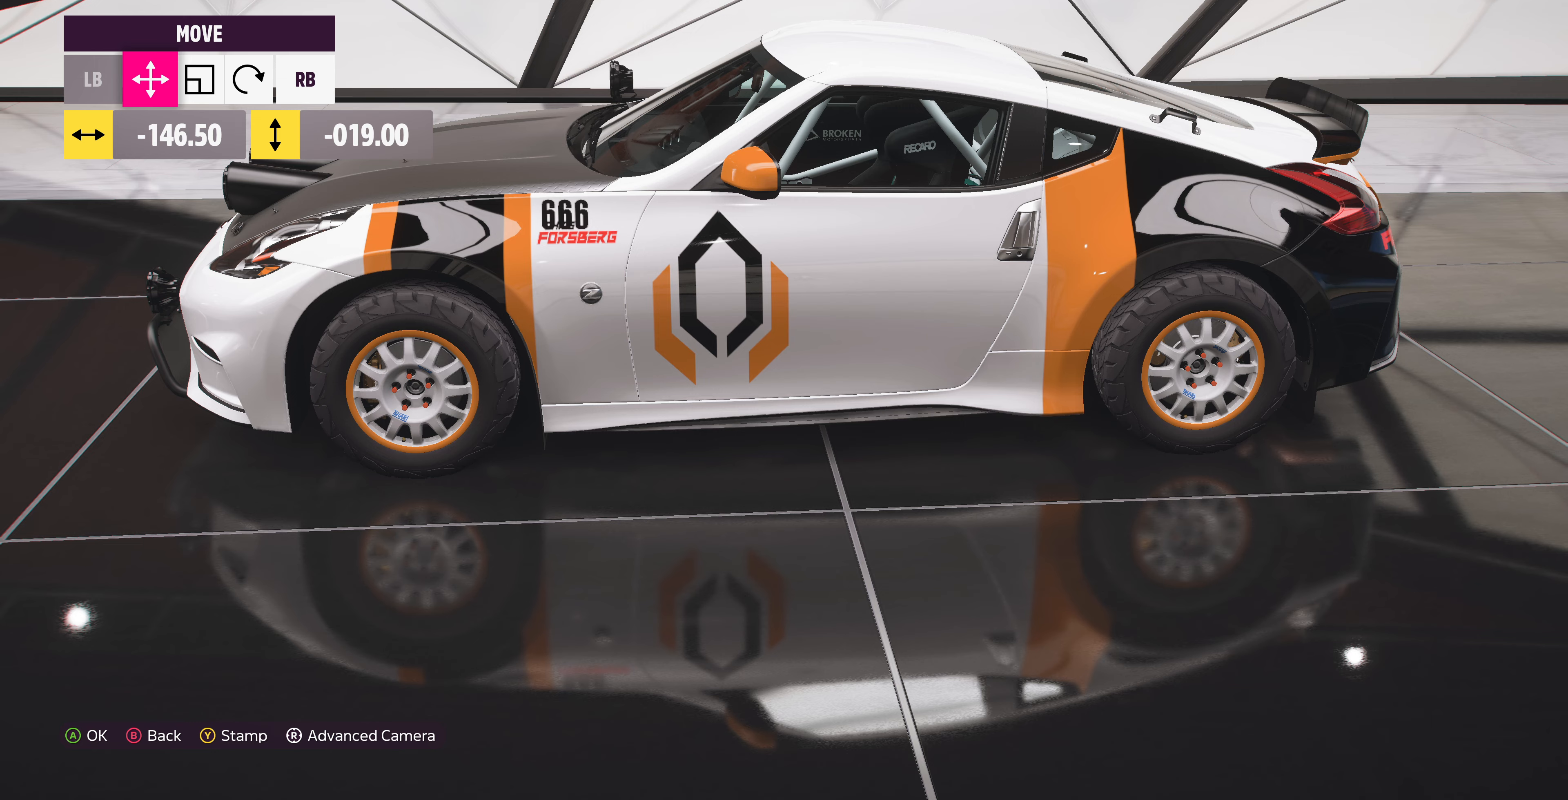
{"buttons": [], "left_stick": "center", "right_stick": "center", "events": [[200, "CROSS", "down"], [333, "CROSS", "up"]]}
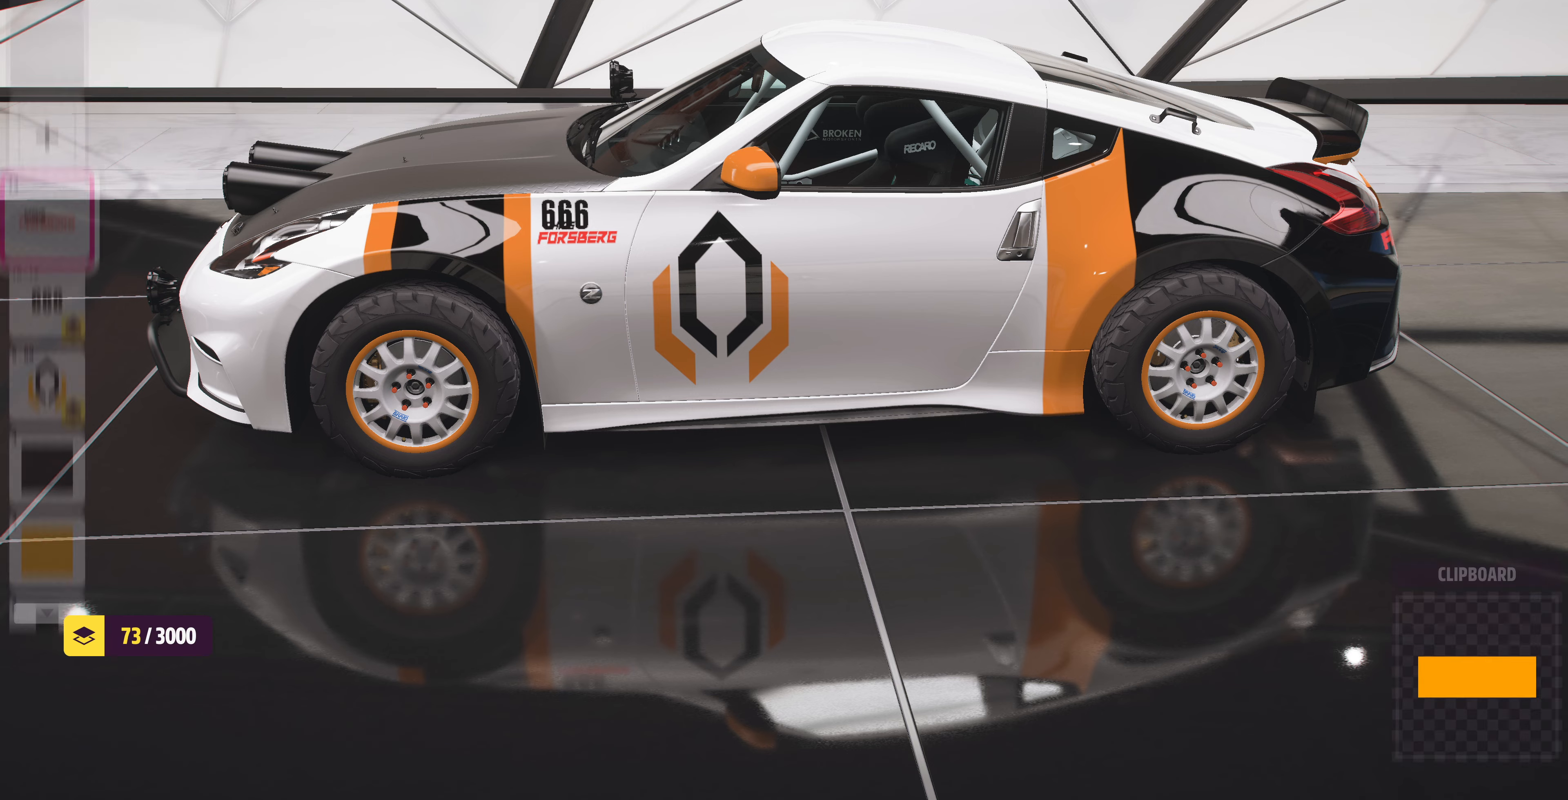
{"buttons": ["CROSS"], "left_stick": "center", "right_stick": "center", "events": [[300, "DPAD_UP", "down"], [400, "DPAD_UP", "up"], [433, "CROSS", "down"]]}
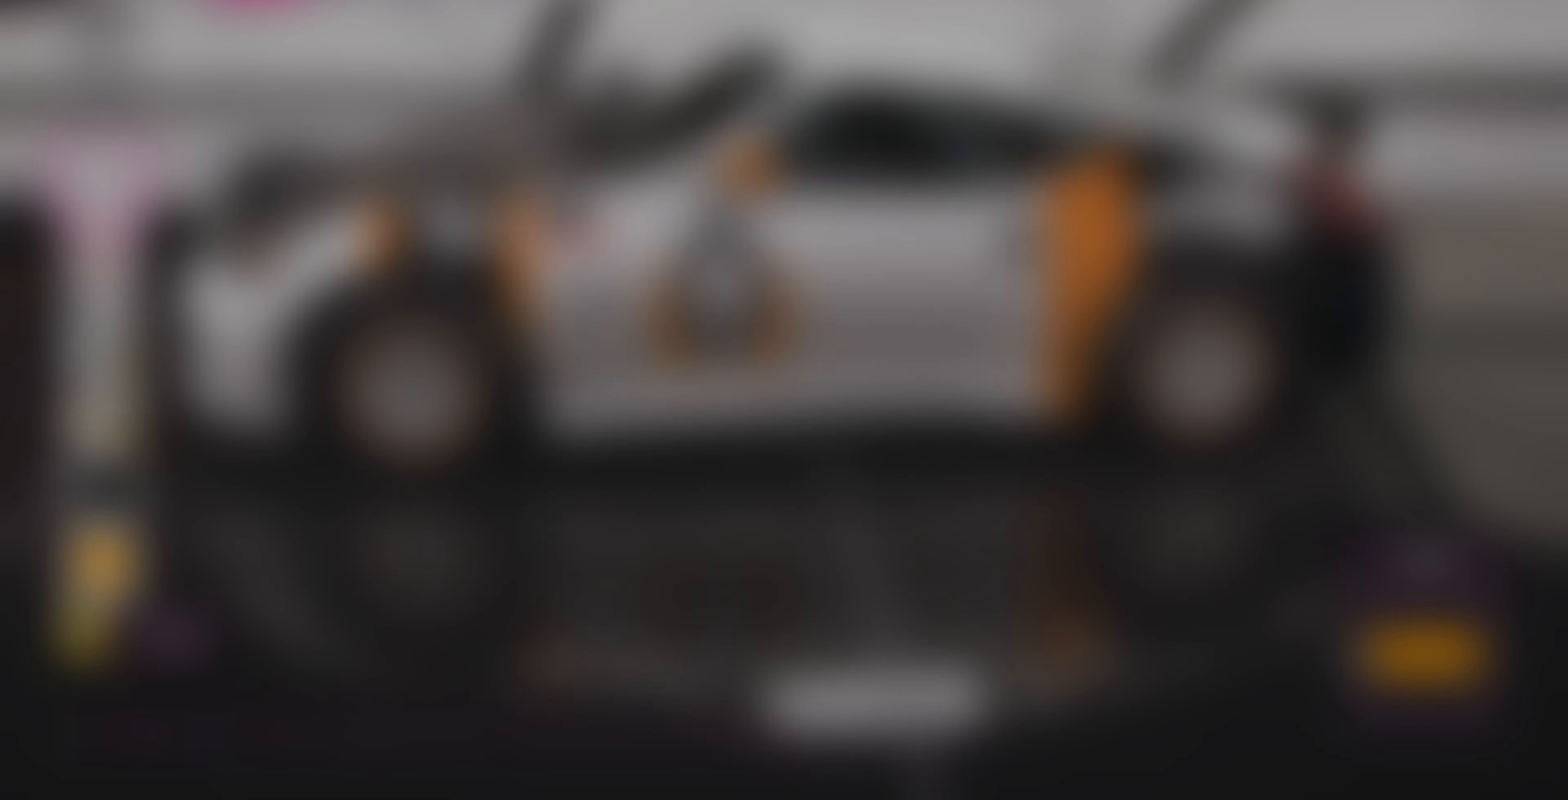
{"buttons": [], "left_stick": "center", "right_stick": "center", "events": [[133, "CROSS", "up"], [333, "CROSS", "down"], [500, "CROSS", "up"]]}
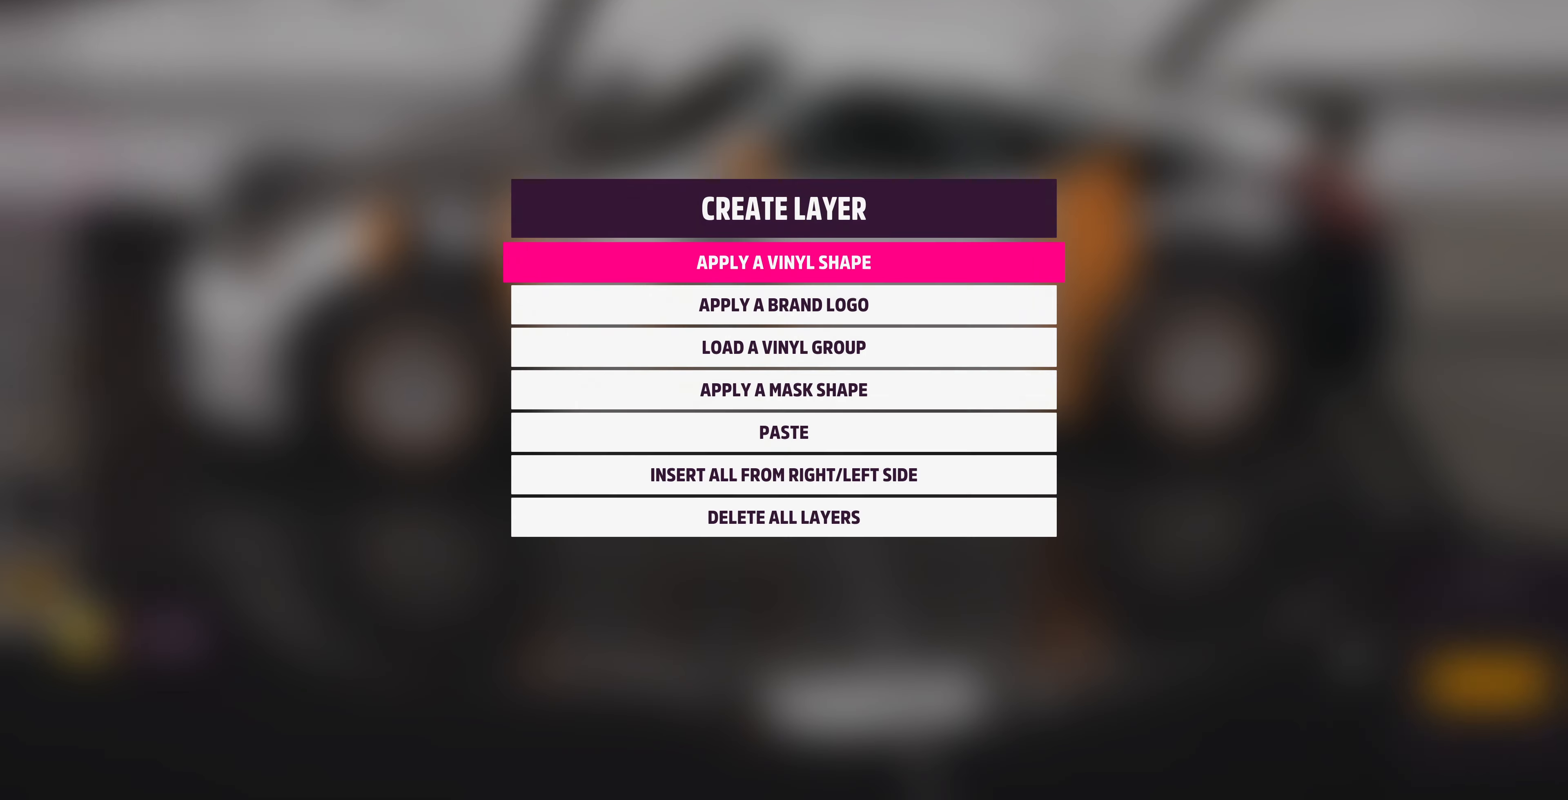
{"buttons": [], "left_stick": "center", "right_stick": "center", "events": []}
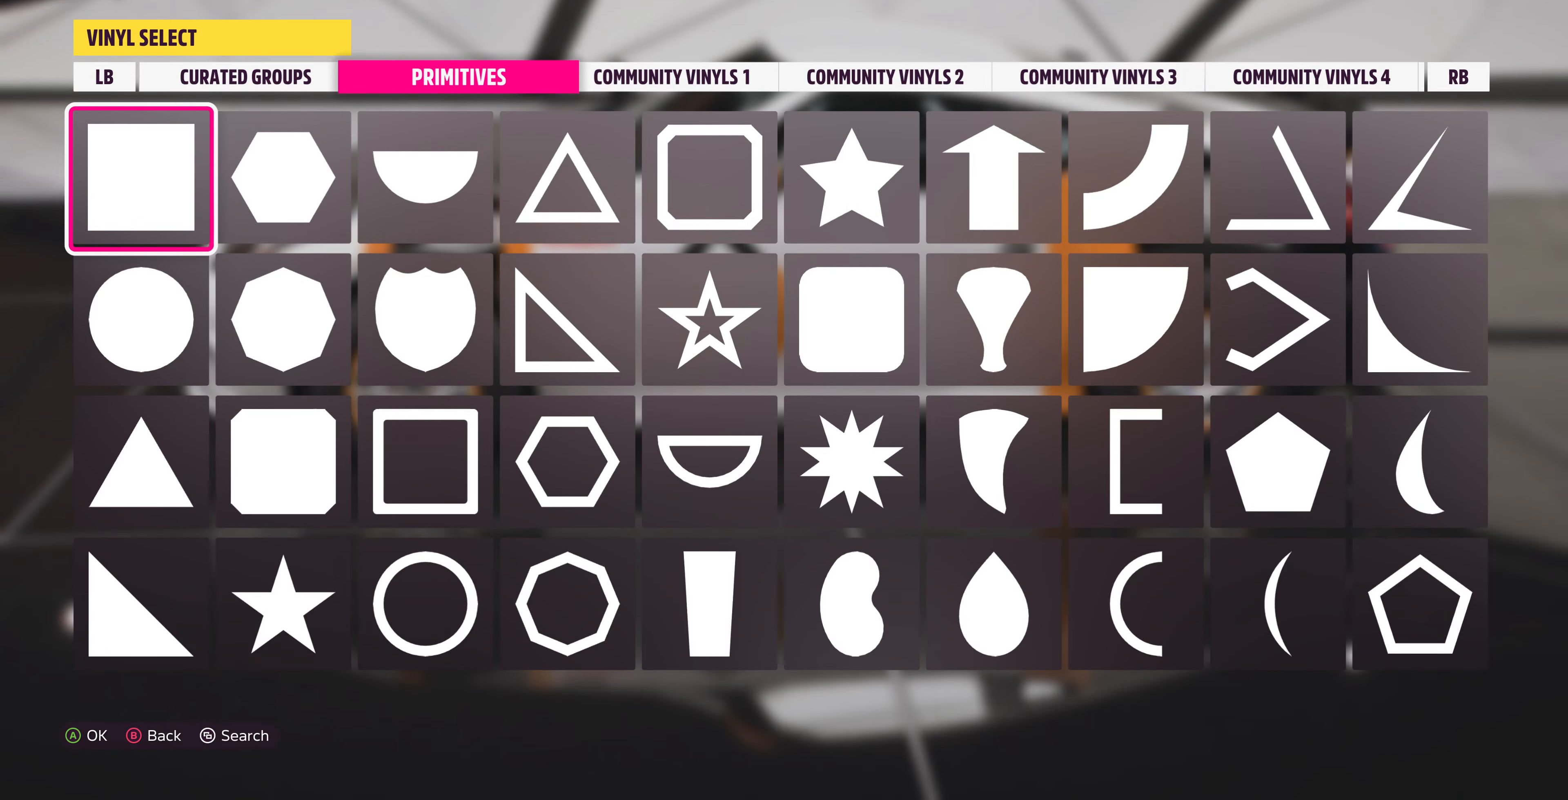
{"buttons": [], "left_stick": "center", "right_stick": "center", "events": []}
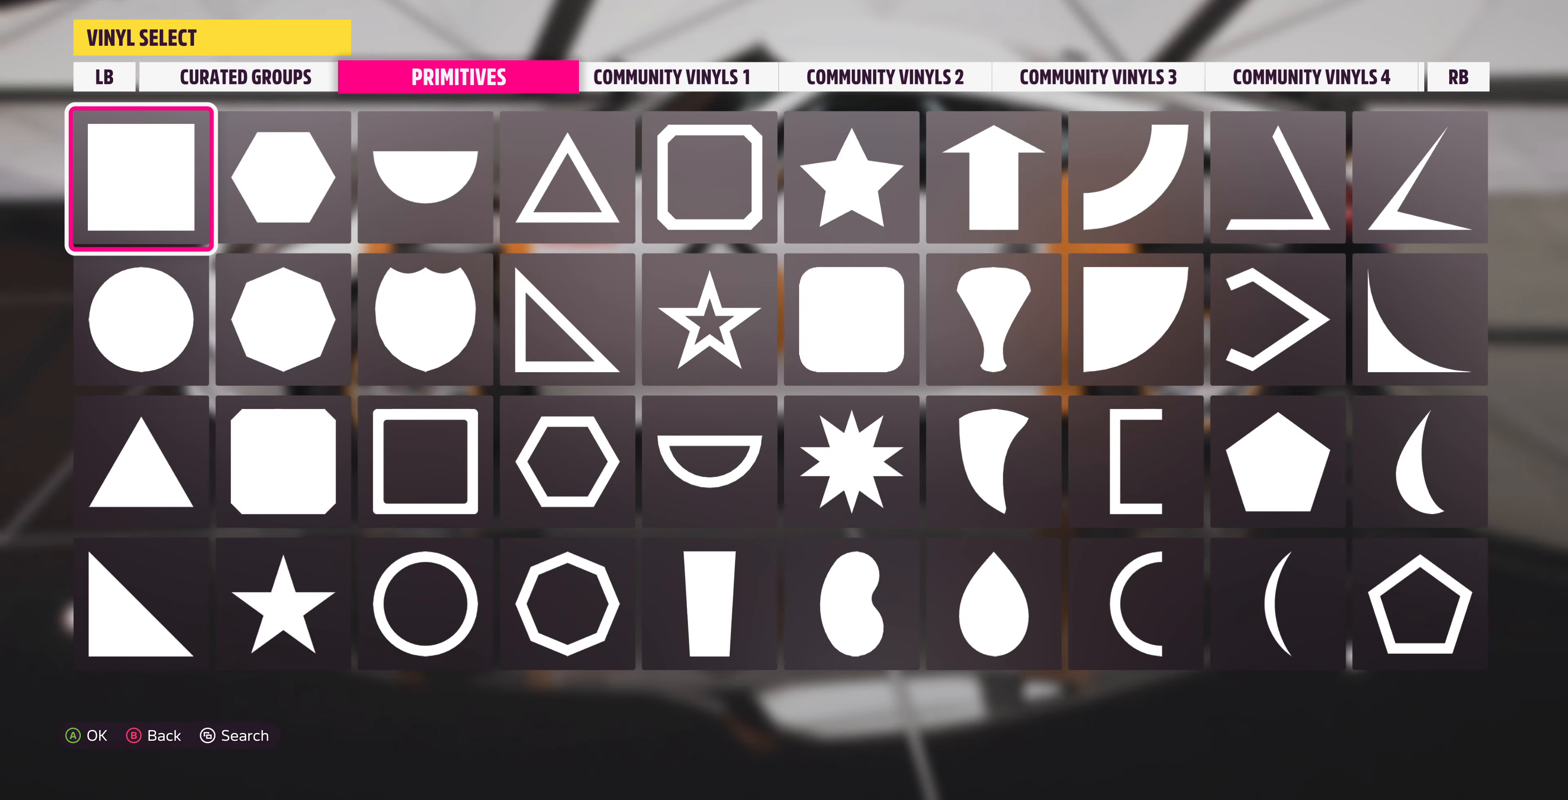
{"buttons": ["CROSS"], "left_stick": "center", "right_stick": "center", "events": [[67, "CIRCLE", "down"], [200, "CIRCLE", "up"], [400, "CROSS", "down"]]}
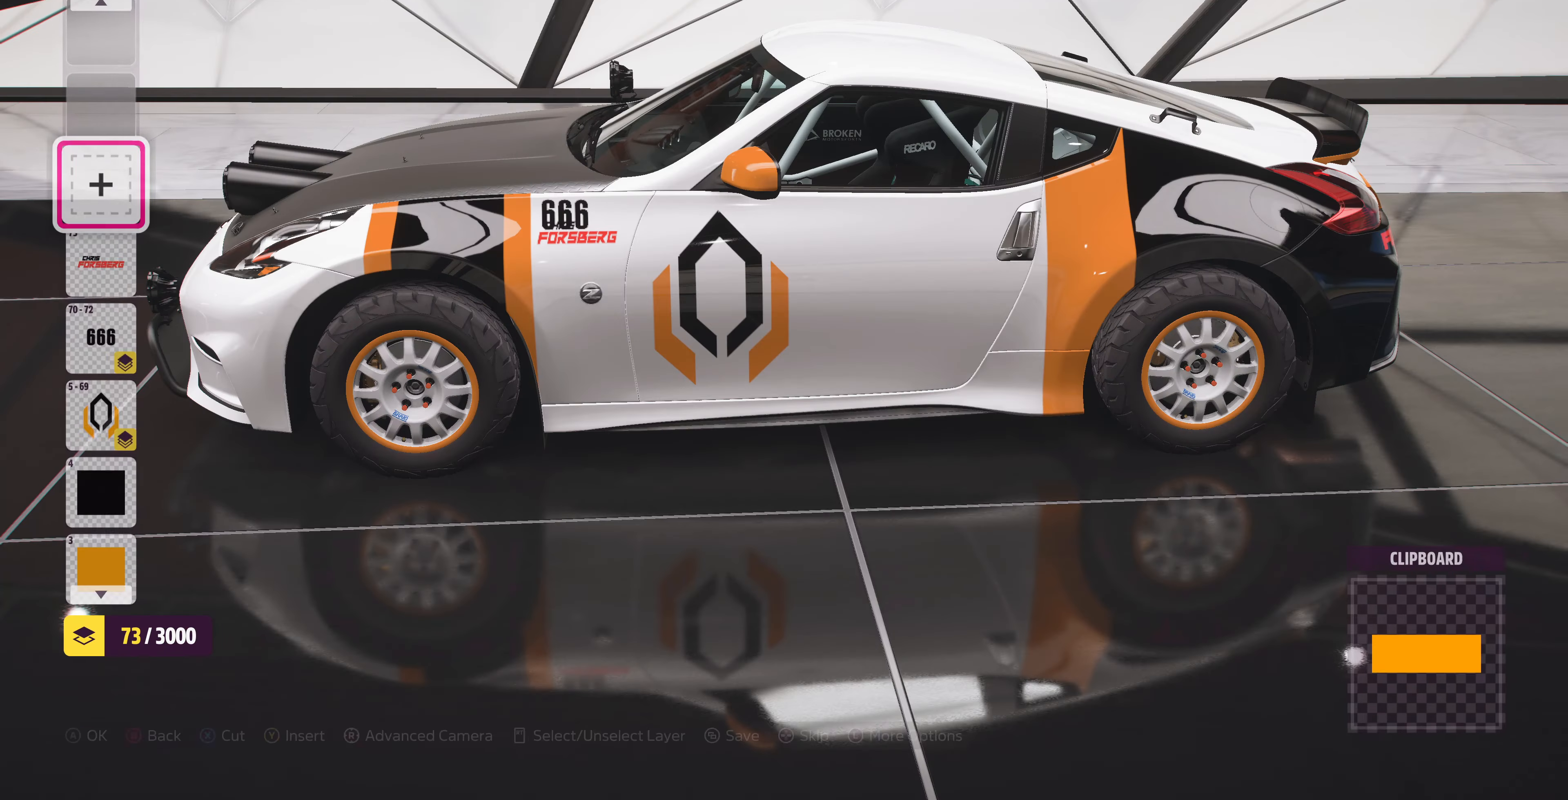
{"buttons": ["DPAD_DOWN"], "left_stick": "center", "right_stick": "center", "events": [[100, "CROSS", "up"], [167, "CROSS", "down"], [300, "CROSS", "up"], [500, "DPAD_DOWN", "down"]]}